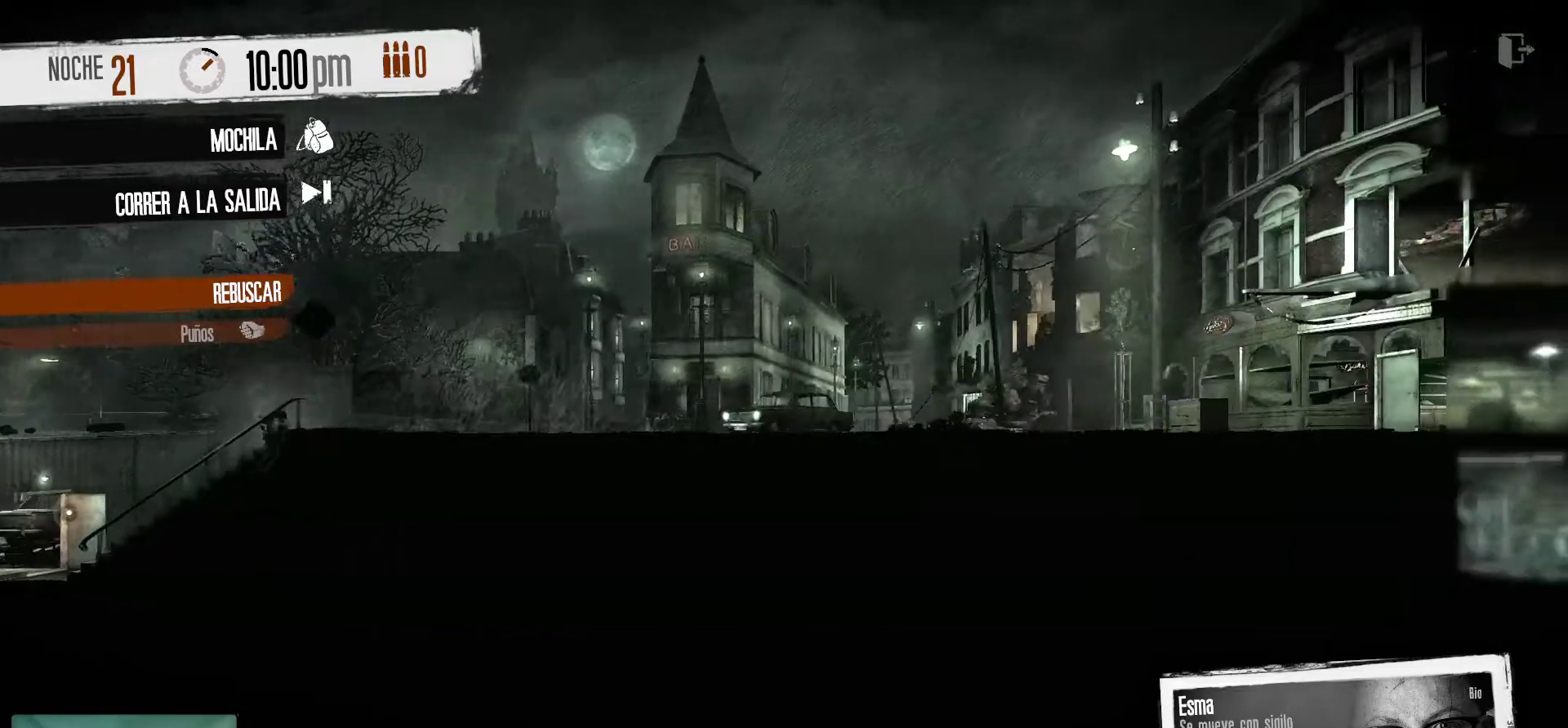
Gameplay with keyboard and mouse; each line is a JSON object with the keys and mouse buttons held at the frame after it. "events" lists presses ("down") and releases ("up") of "1", "2", "3", "4", "5", "a", "alt", "c", "caps_lock", "ctrl", "d", "e", "f", "g", "q", "r", "s", "shift", "space", "t", "tab", "v", "w", "x", "z", "mouse_left", "mouse_wheel" and "mouse_right" between this image and that frame as [ms after this image, input, new state], when the widget could be followed in between. "mouse_left", "mouse_wheel", "mouse_right" = the "left", "wheel", "right" buttons of the "mouse" list. No other keys are recorded. "wheel" means that the mouse wheel is clicked or scrolled. "mouse_move" is the direction in which the mouse moves at that frame (one of eight, or "still"), when it could be read.
{"keys": [], "mouse": [], "mouse_move": "still", "events": []}
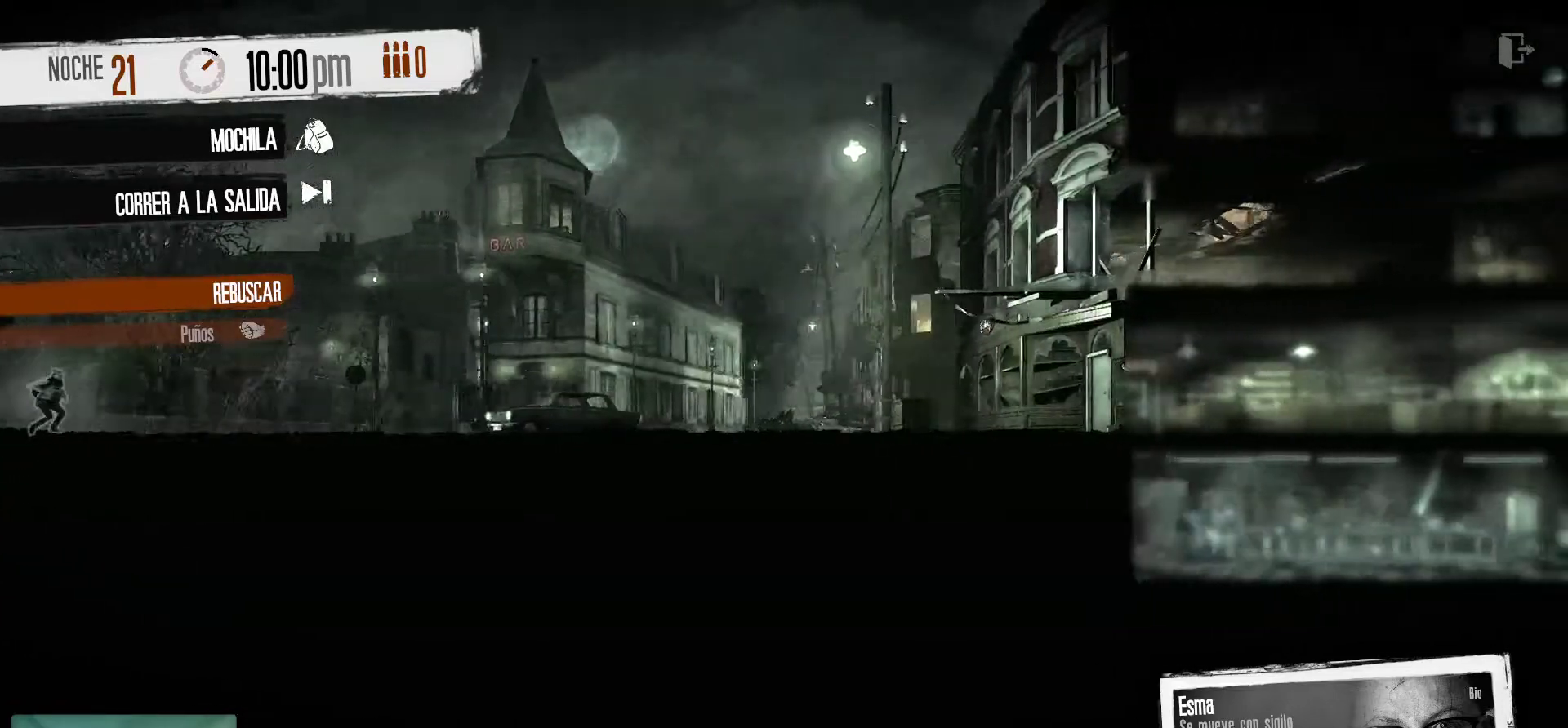
{"keys": [], "mouse": [], "mouse_move": "still", "events": []}
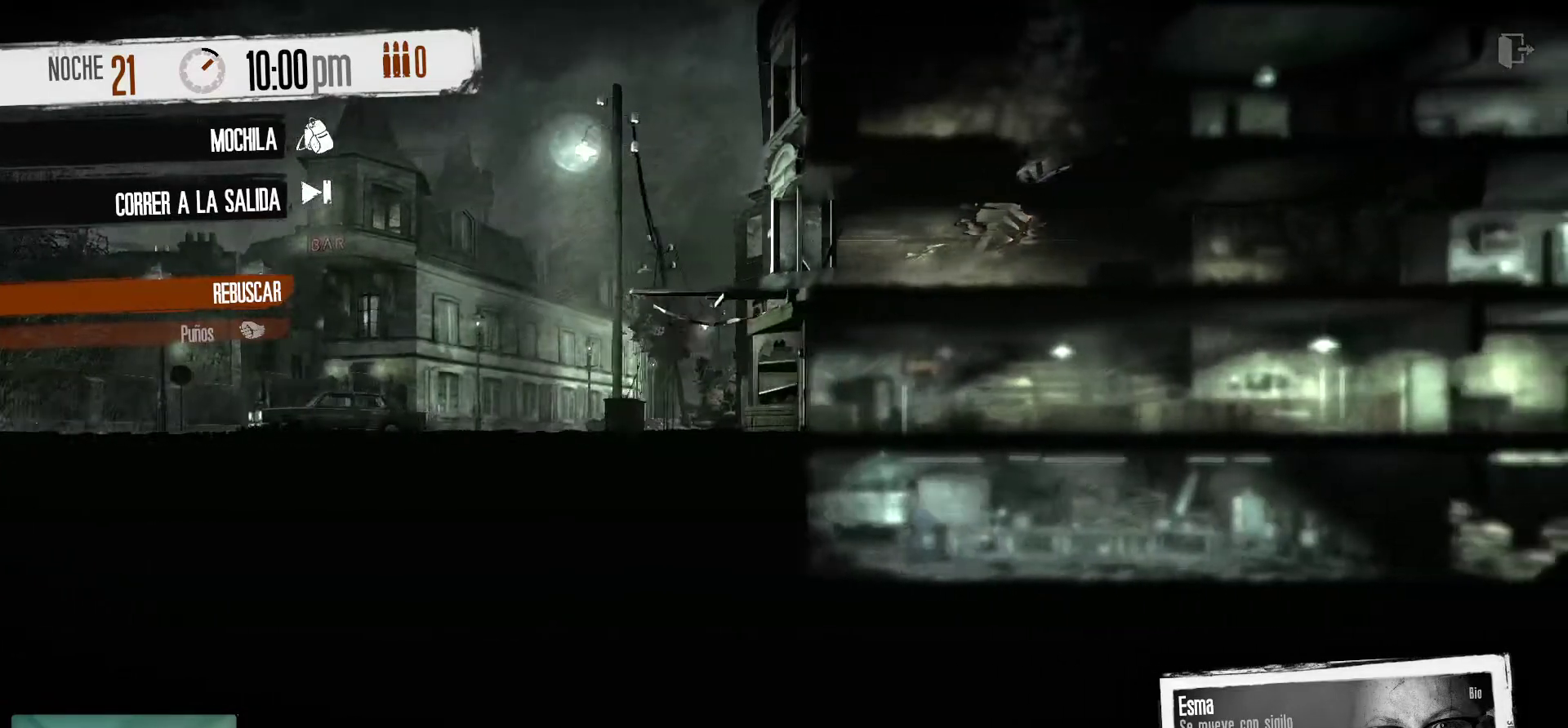
{"keys": [], "mouse": [], "mouse_move": "still", "events": []}
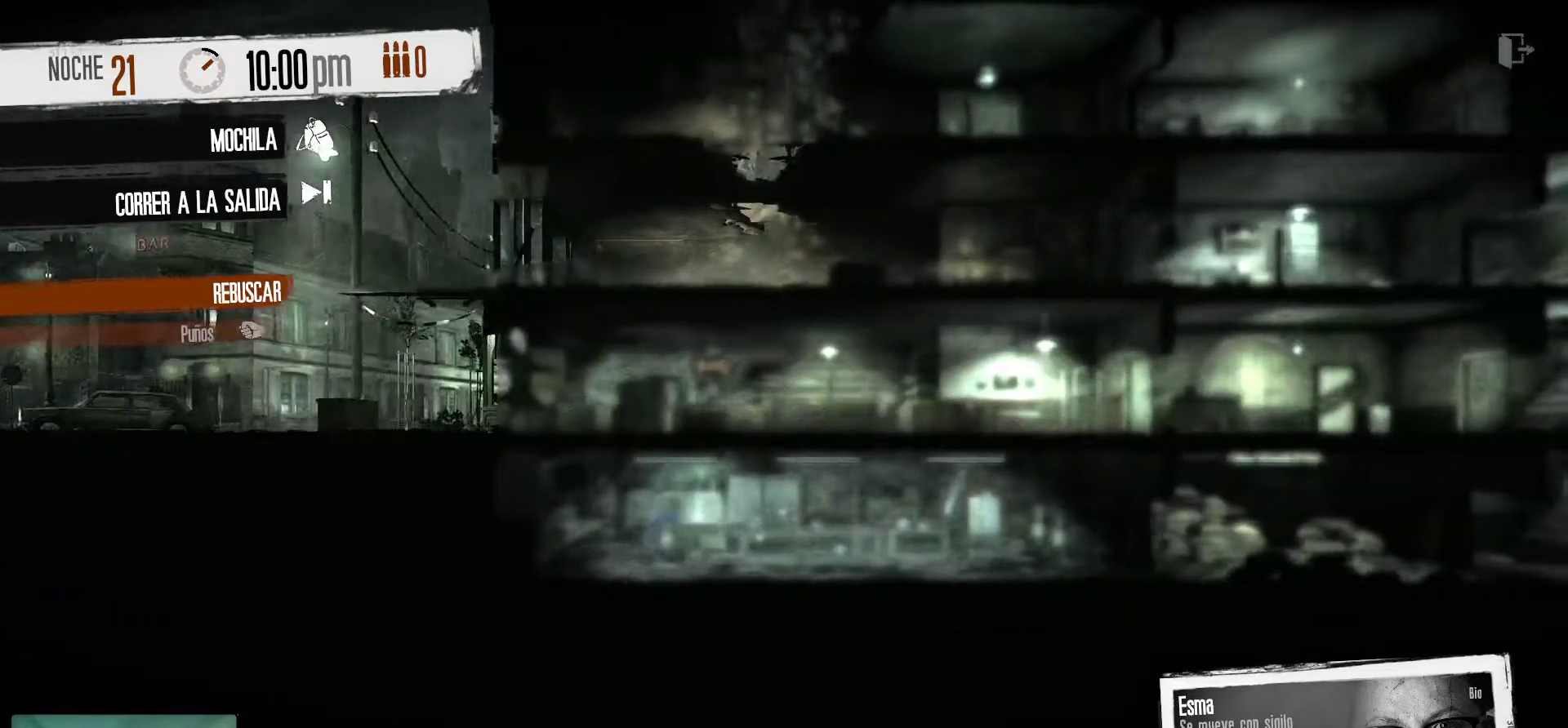
{"keys": [], "mouse": [], "mouse_move": "down-left", "events": []}
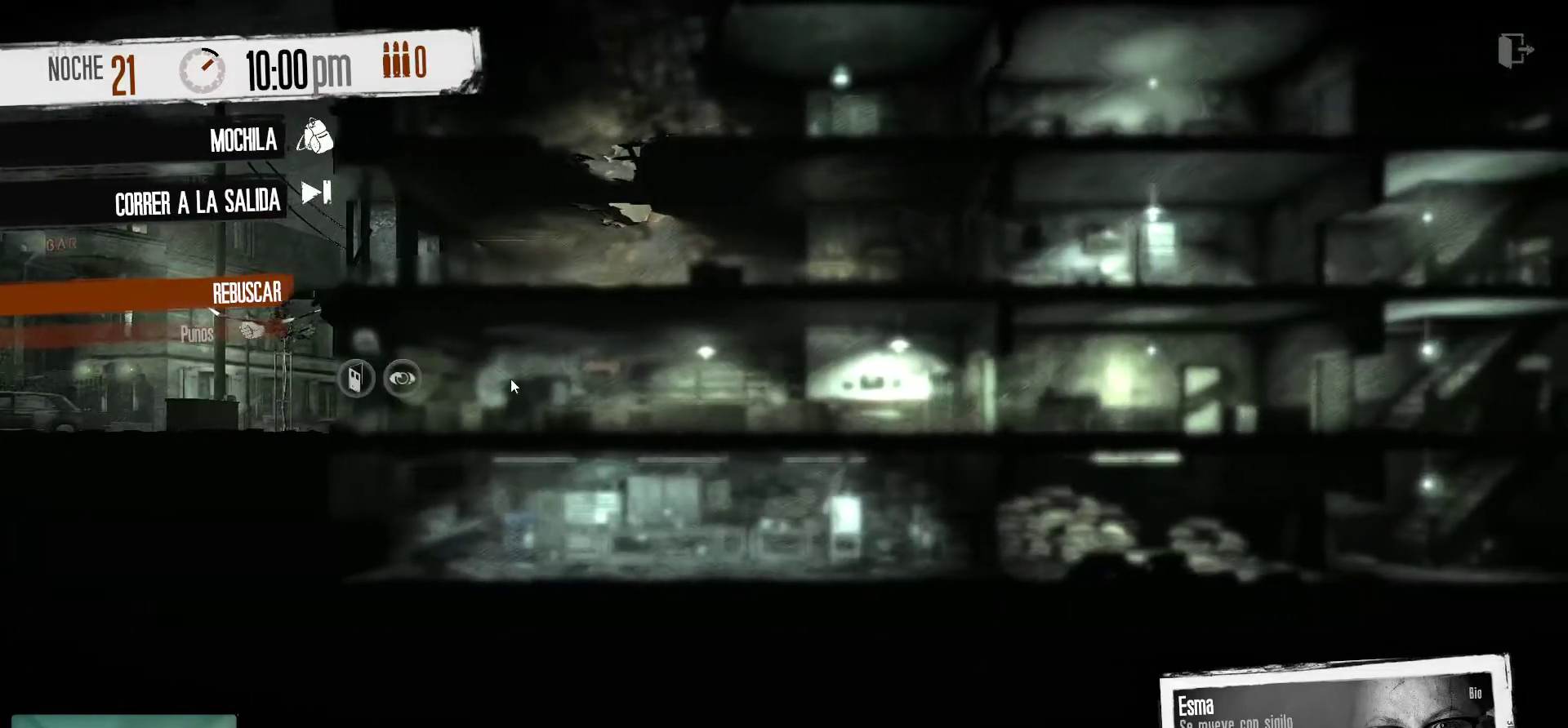
{"keys": [], "mouse": [], "mouse_move": "still", "events": [[200, "mouse_right", "down"], [350, "mouse_right", "up"]]}
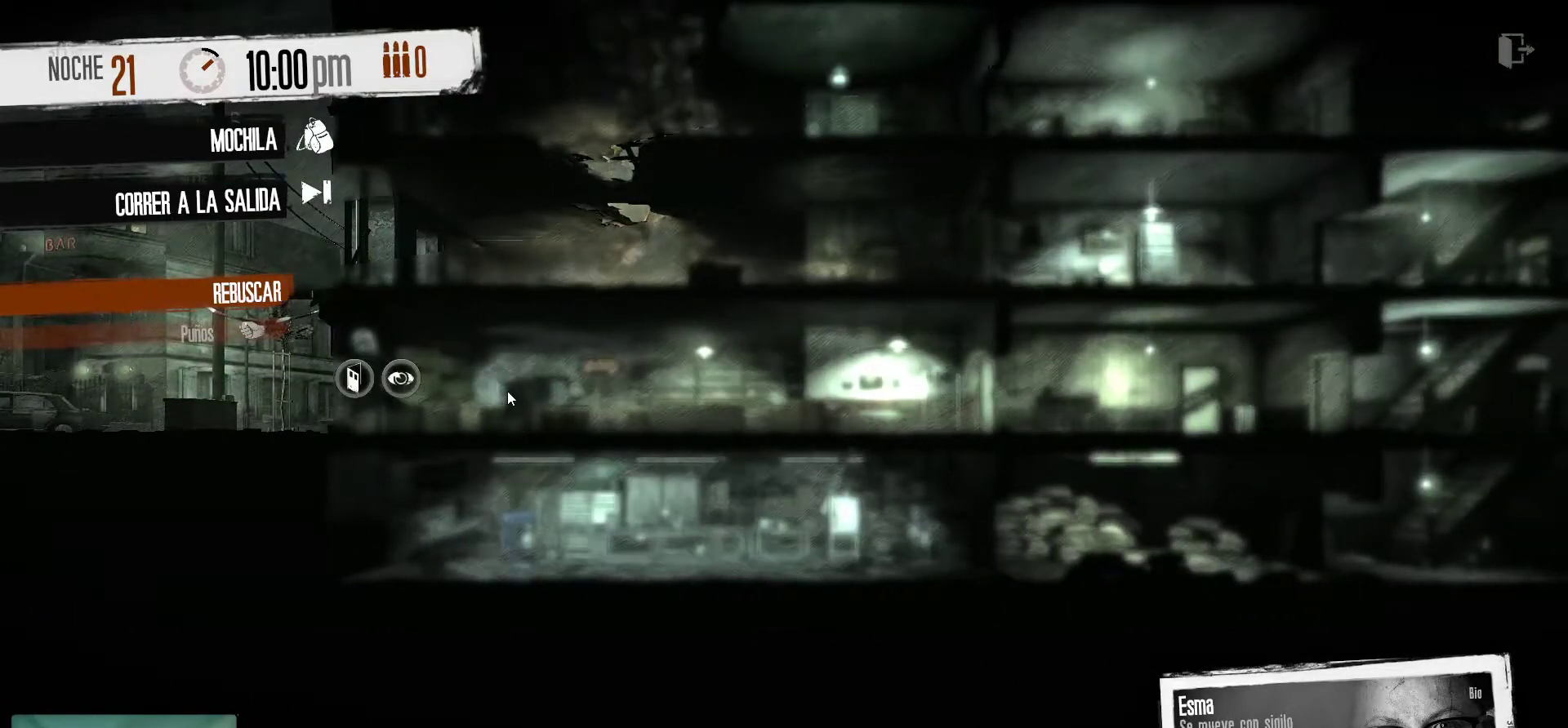
{"keys": [], "mouse": [], "mouse_move": "still", "events": []}
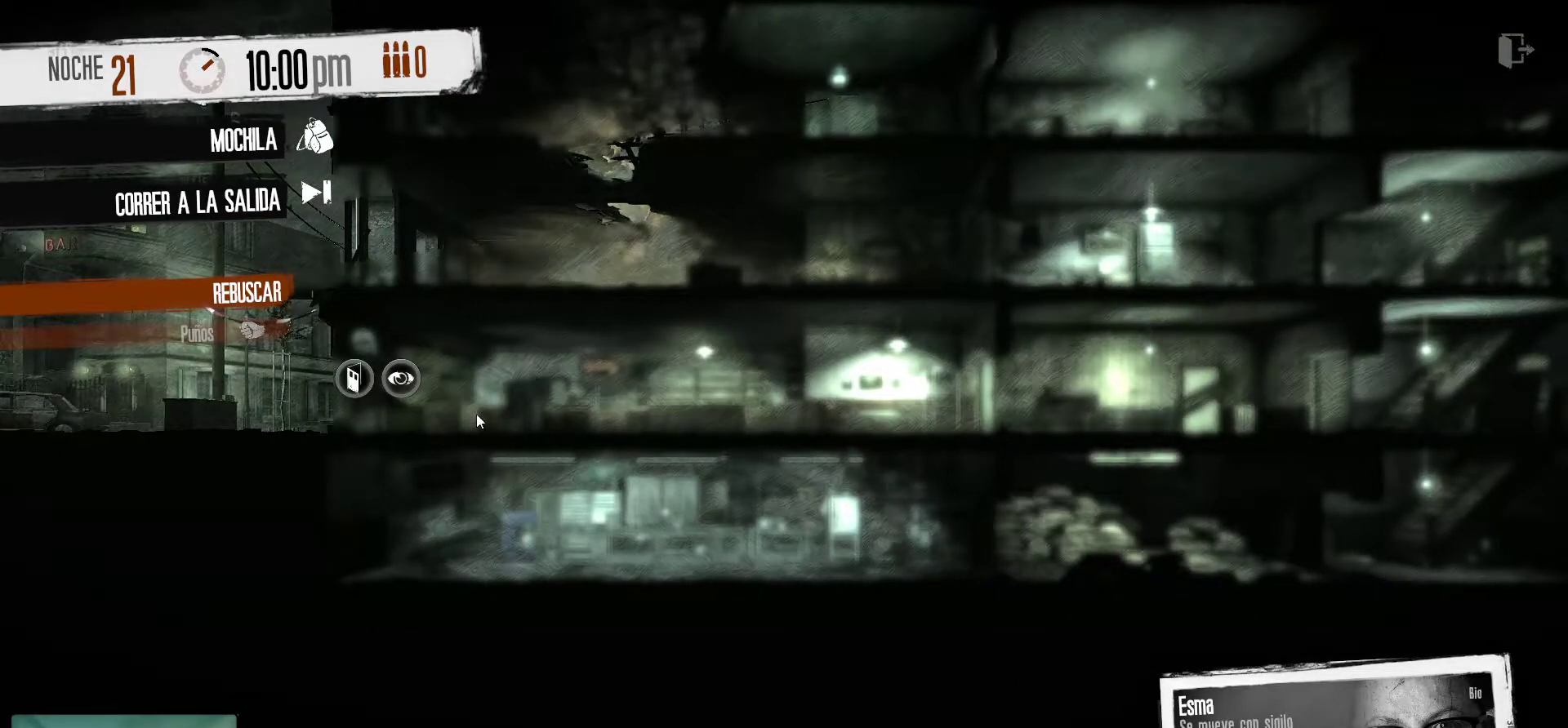
{"keys": [], "mouse": [], "mouse_move": "right", "events": []}
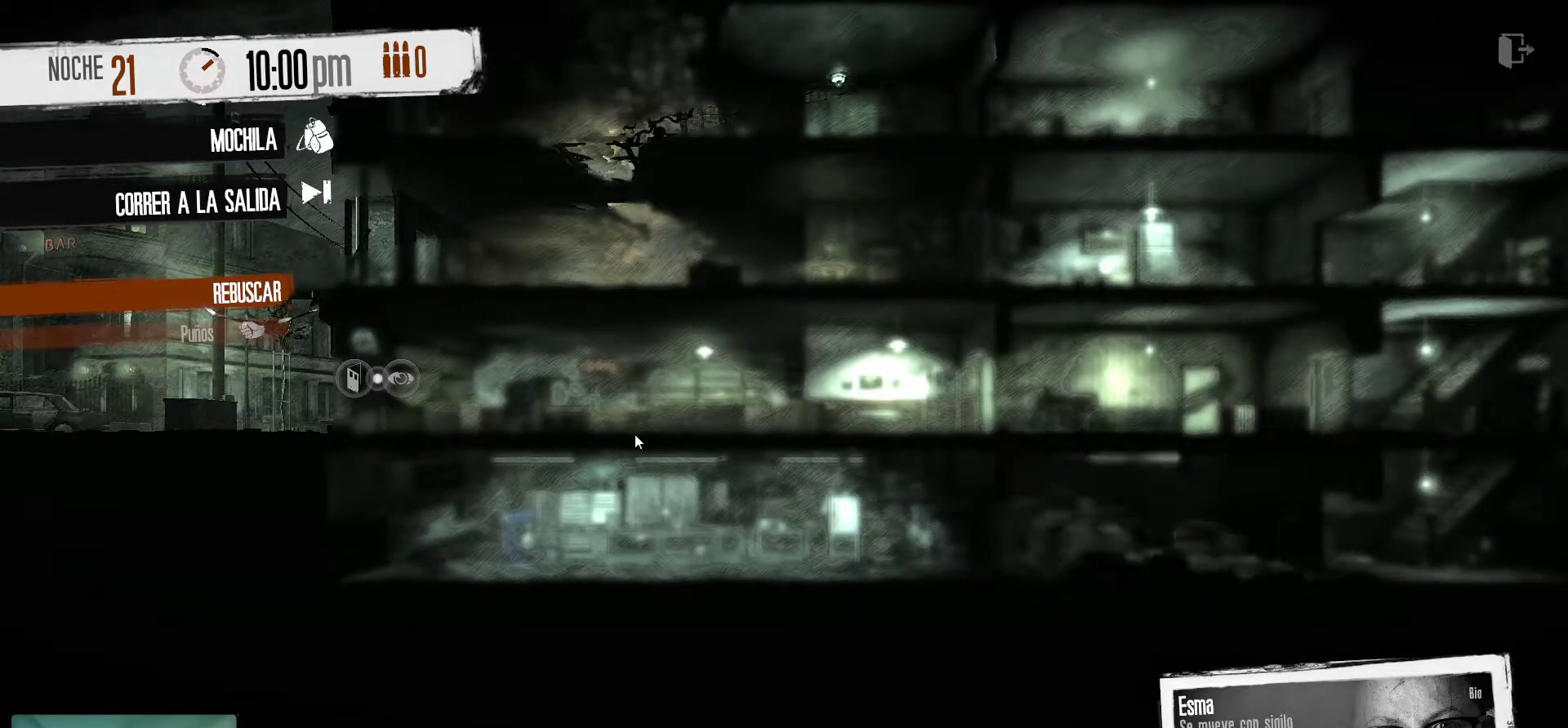
{"keys": [], "mouse": [], "mouse_move": "up-right", "events": []}
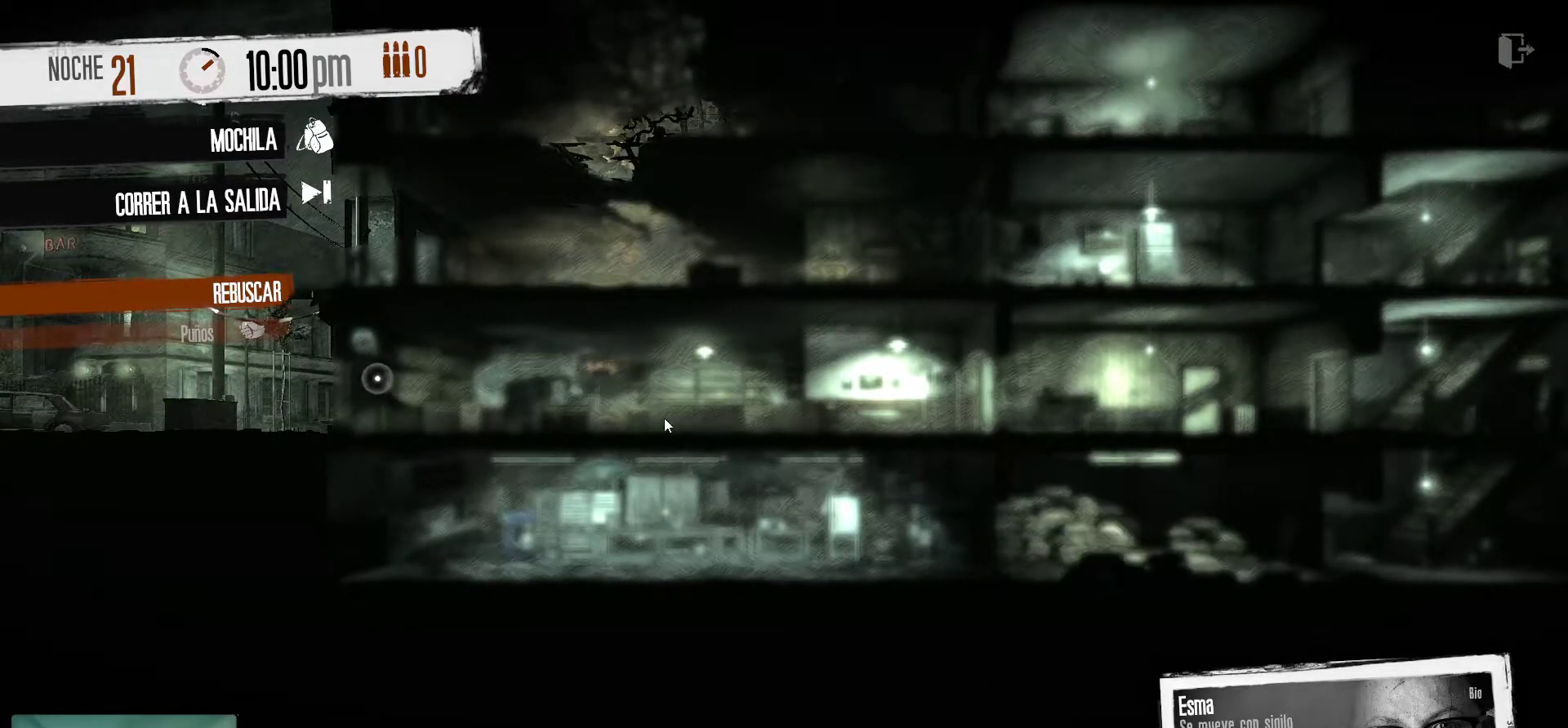
{"keys": [], "mouse": [], "mouse_move": "still", "events": []}
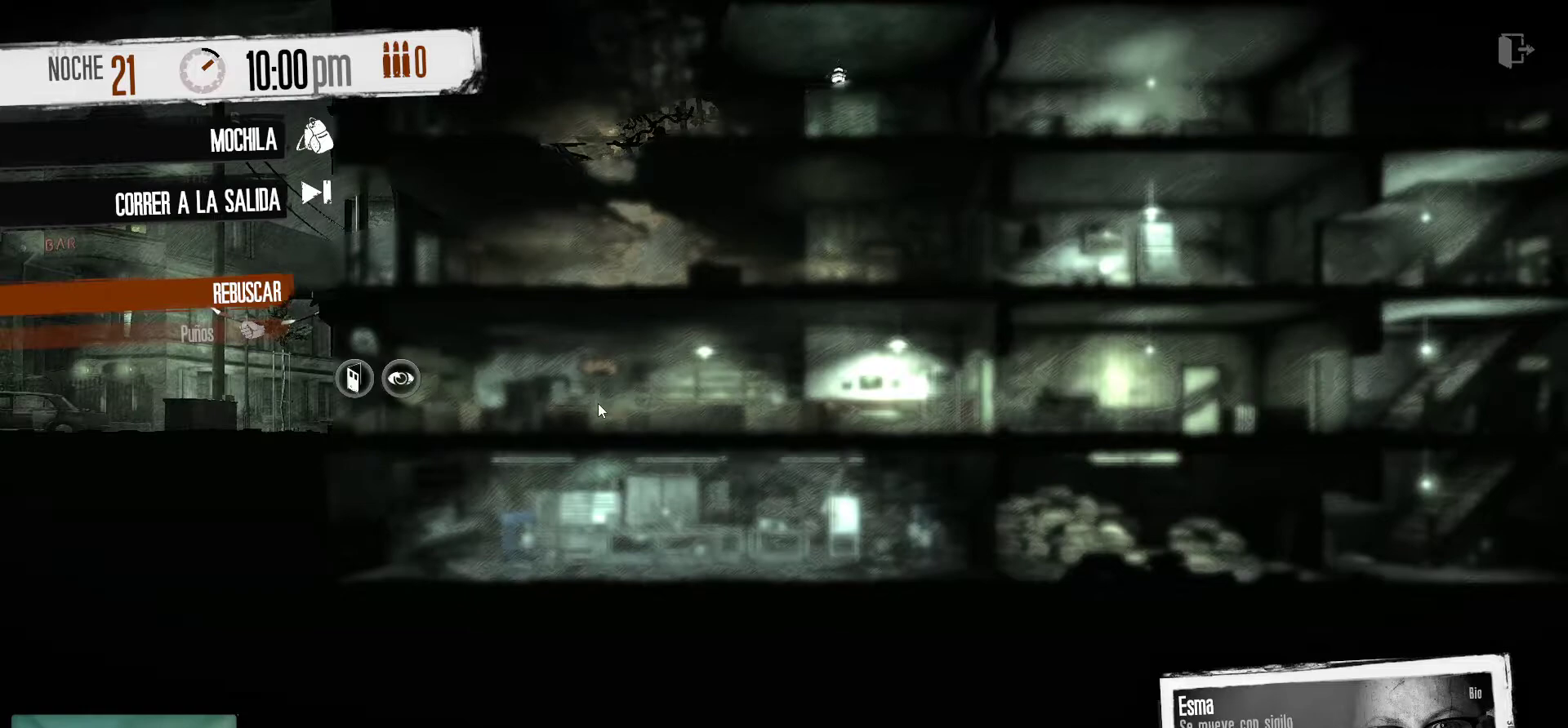
{"keys": [], "mouse": [], "mouse_move": "still", "events": []}
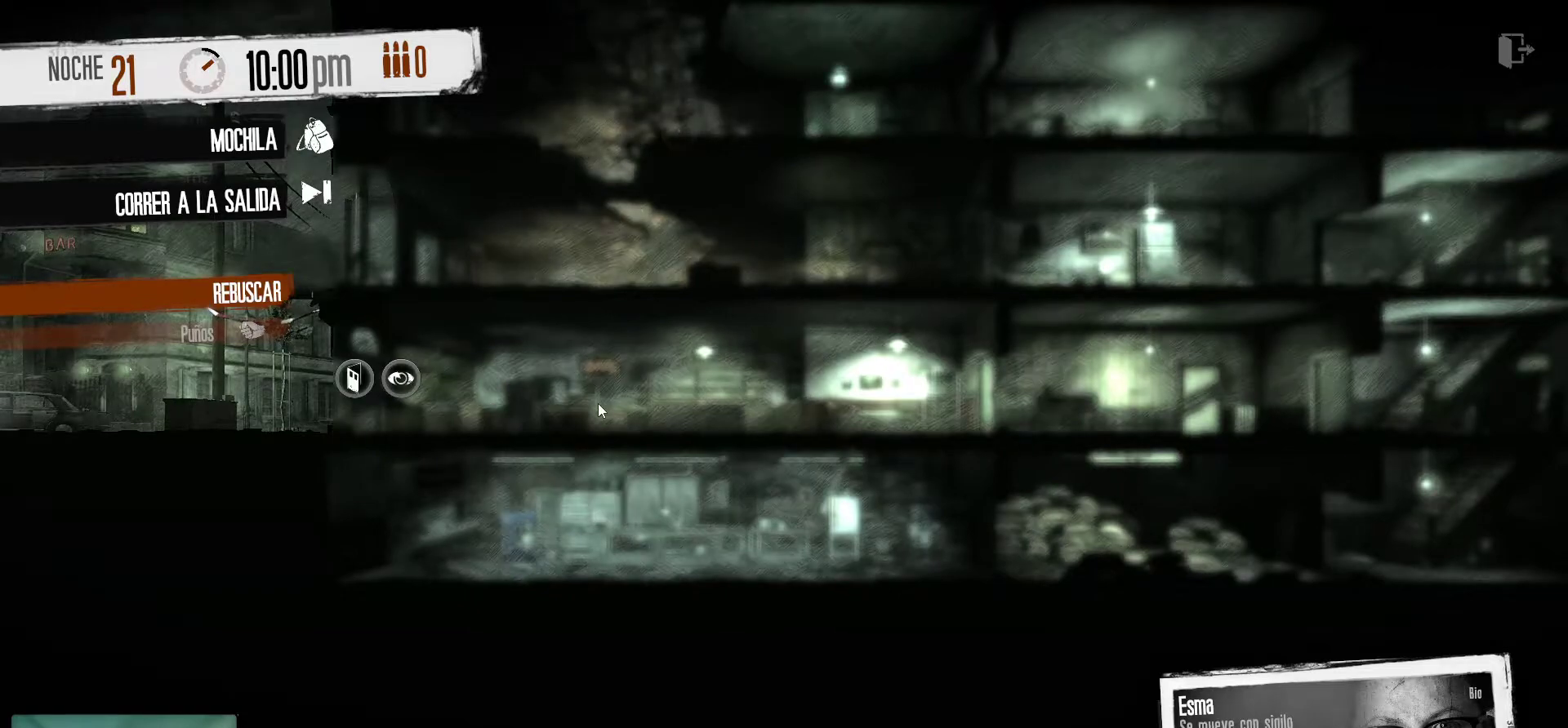
{"keys": [], "mouse": [], "mouse_move": "still", "events": [[66, "mouse_right", "down"], [300, "mouse_right", "up"]]}
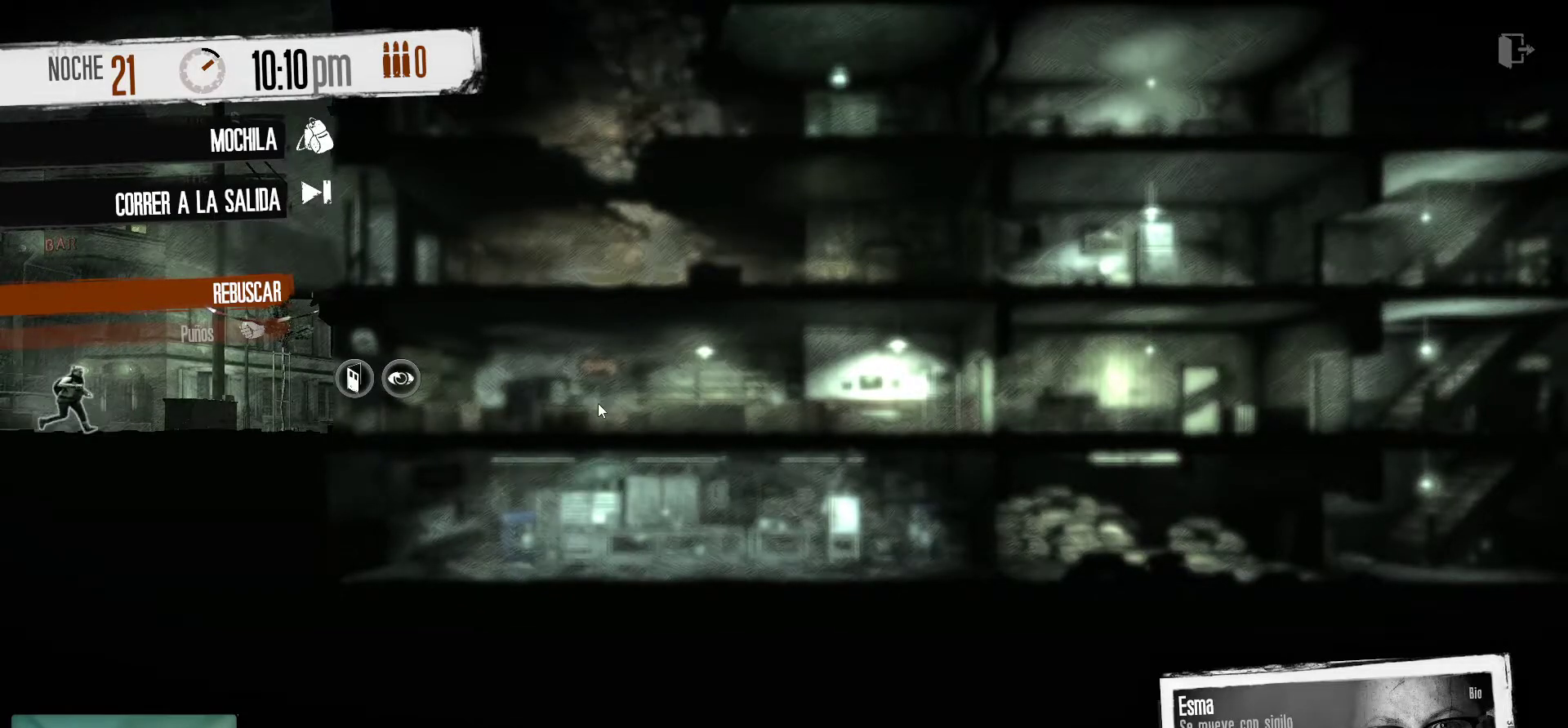
{"keys": [], "mouse": [], "mouse_move": "still", "events": []}
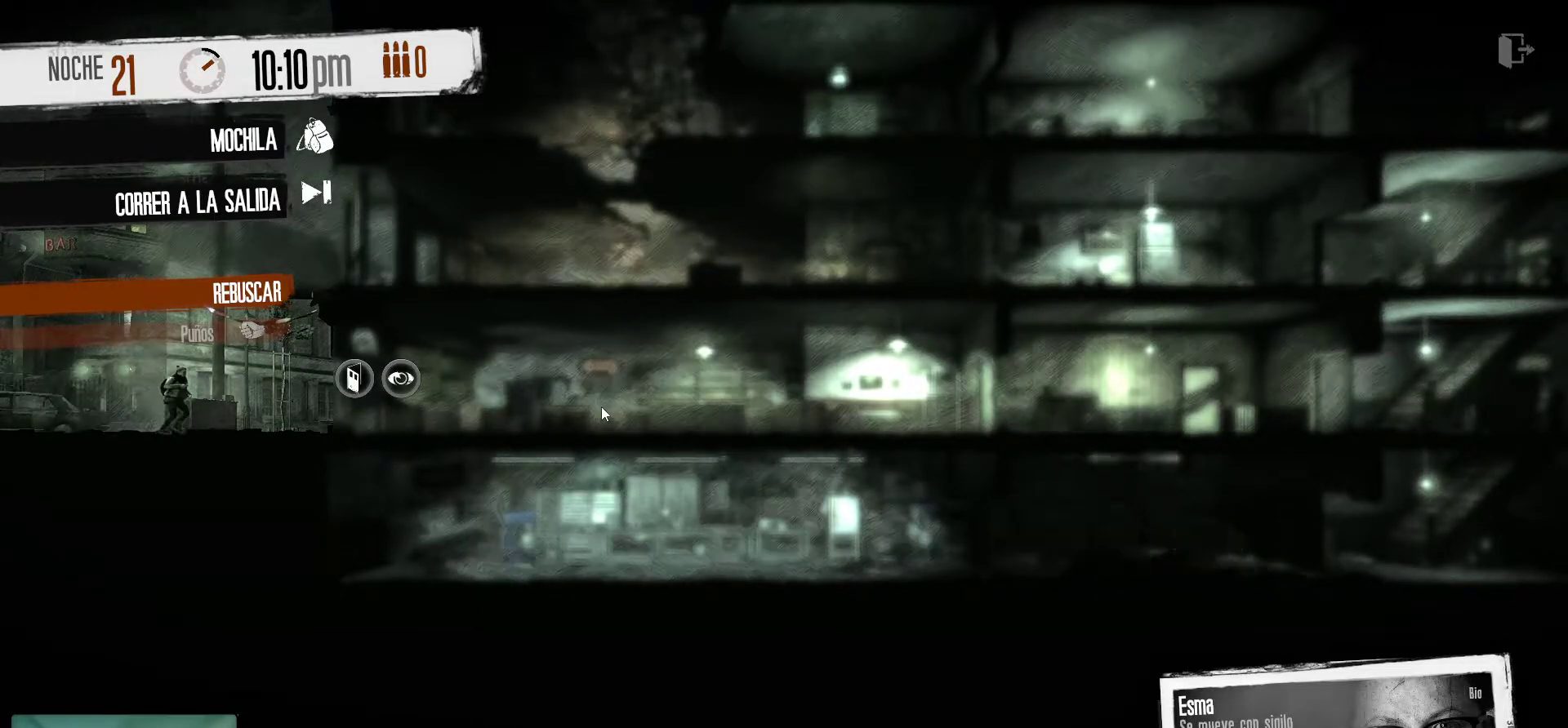
{"keys": [], "mouse": [], "mouse_move": "right", "events": []}
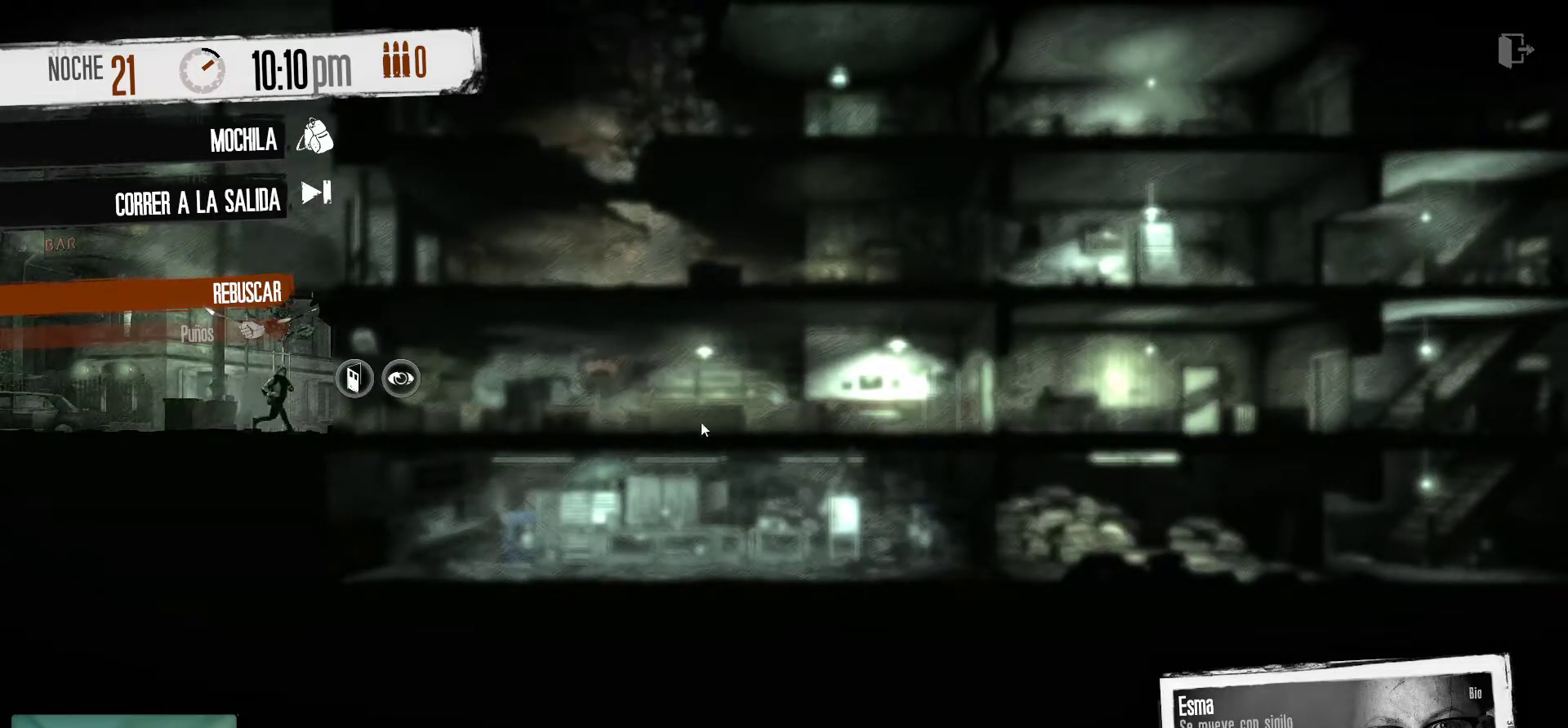
{"keys": [], "mouse": [], "mouse_move": "right", "events": []}
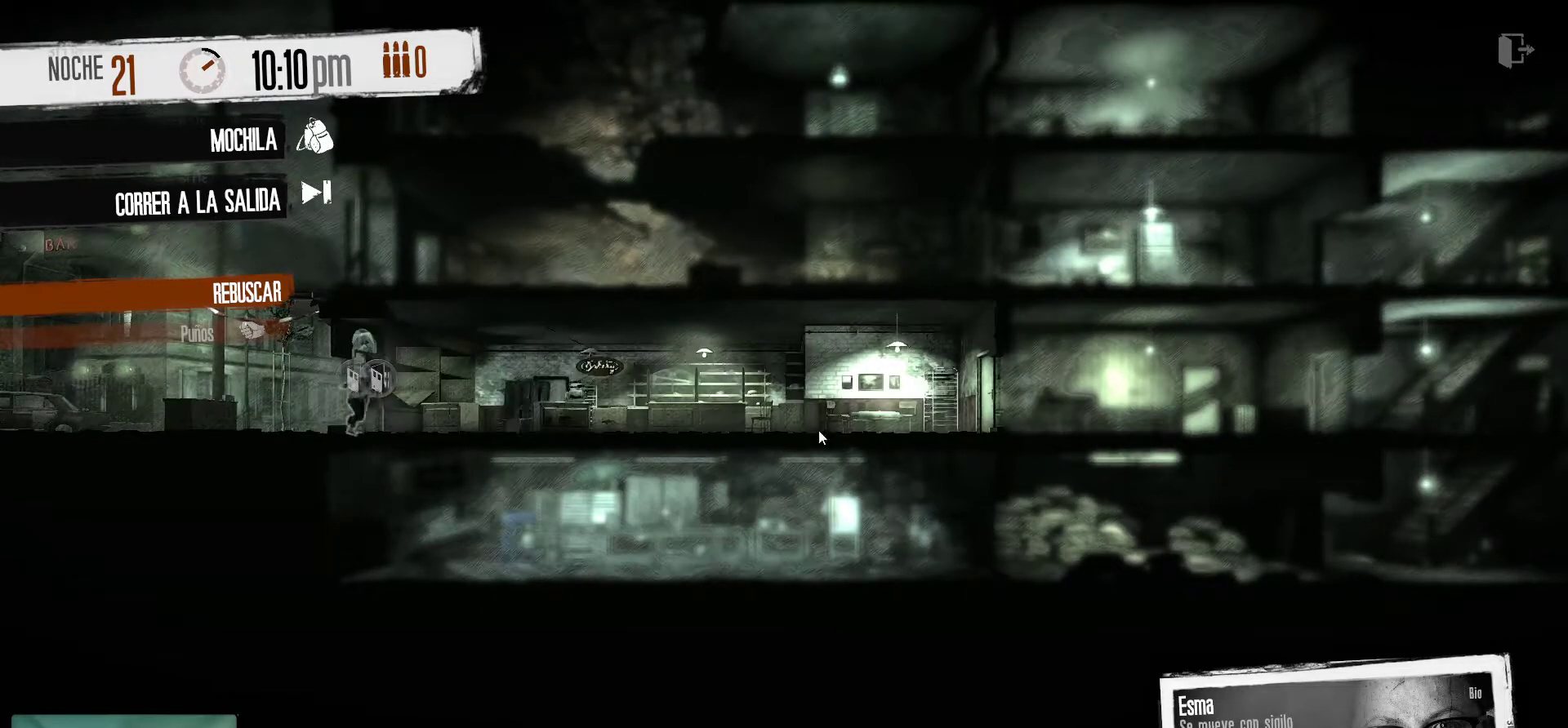
{"keys": [], "mouse": [], "mouse_move": "still", "events": [[216, "mouse_right", "down"], [366, "mouse_right", "up"]]}
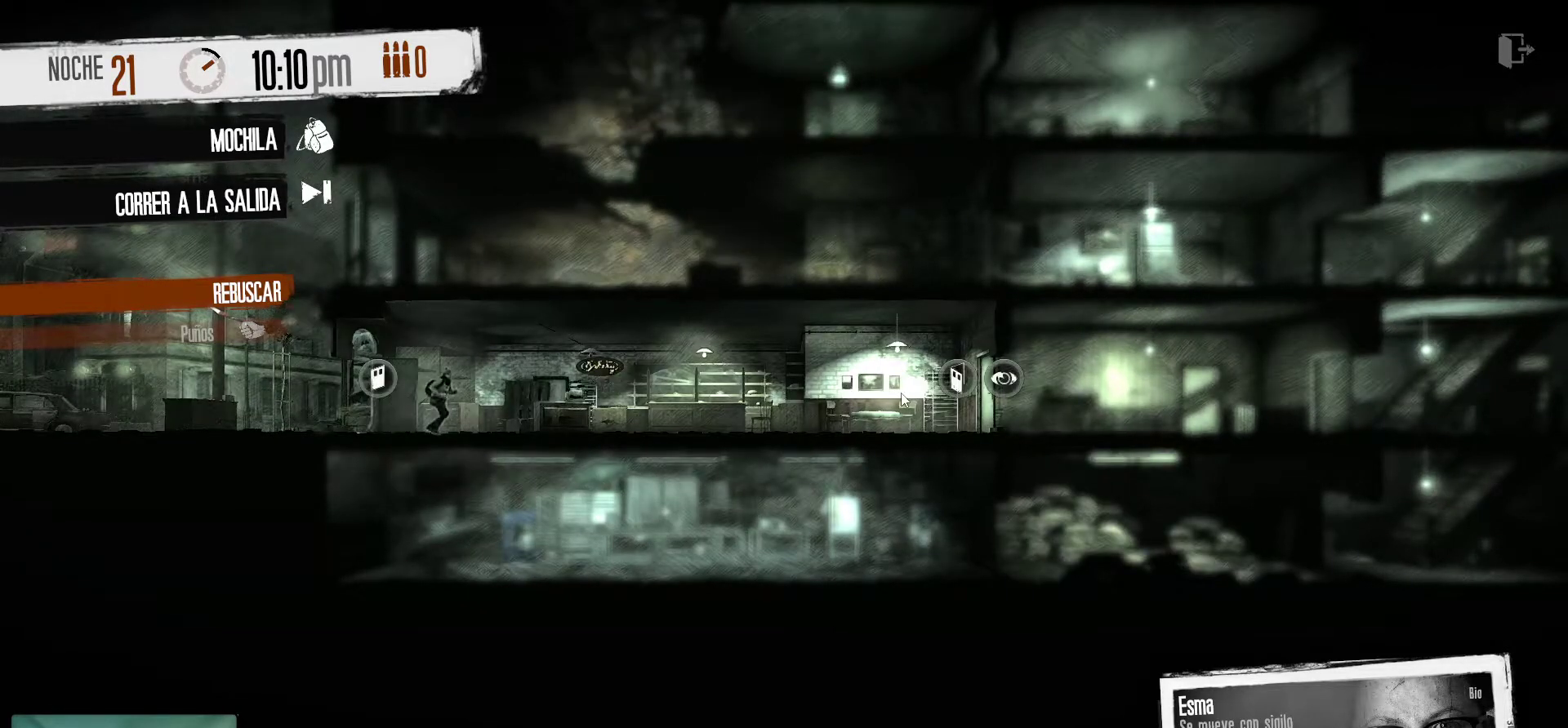
{"keys": [], "mouse": [], "mouse_move": "still", "events": []}
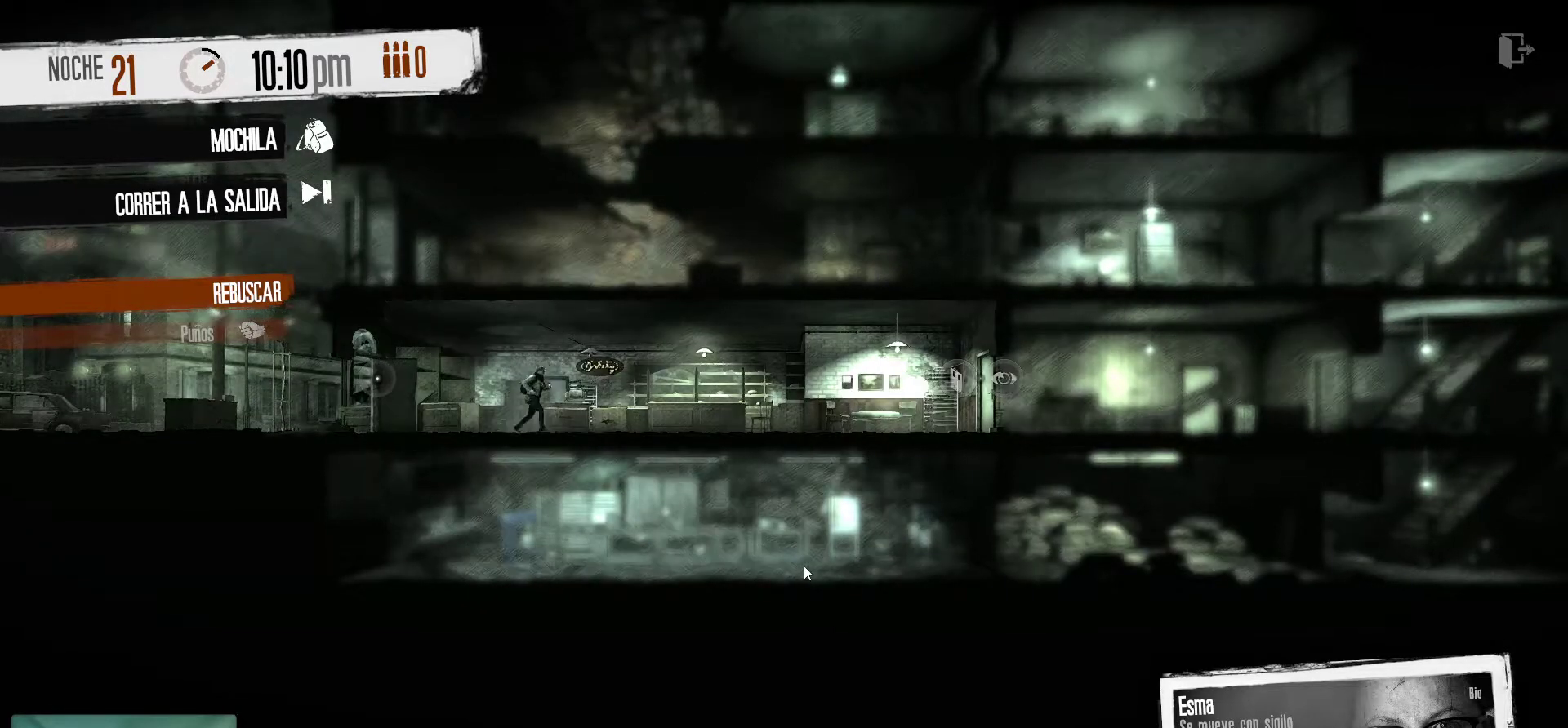
{"keys": [], "mouse": ["right"], "mouse_move": "still", "events": [[400, "mouse_right", "down"]]}
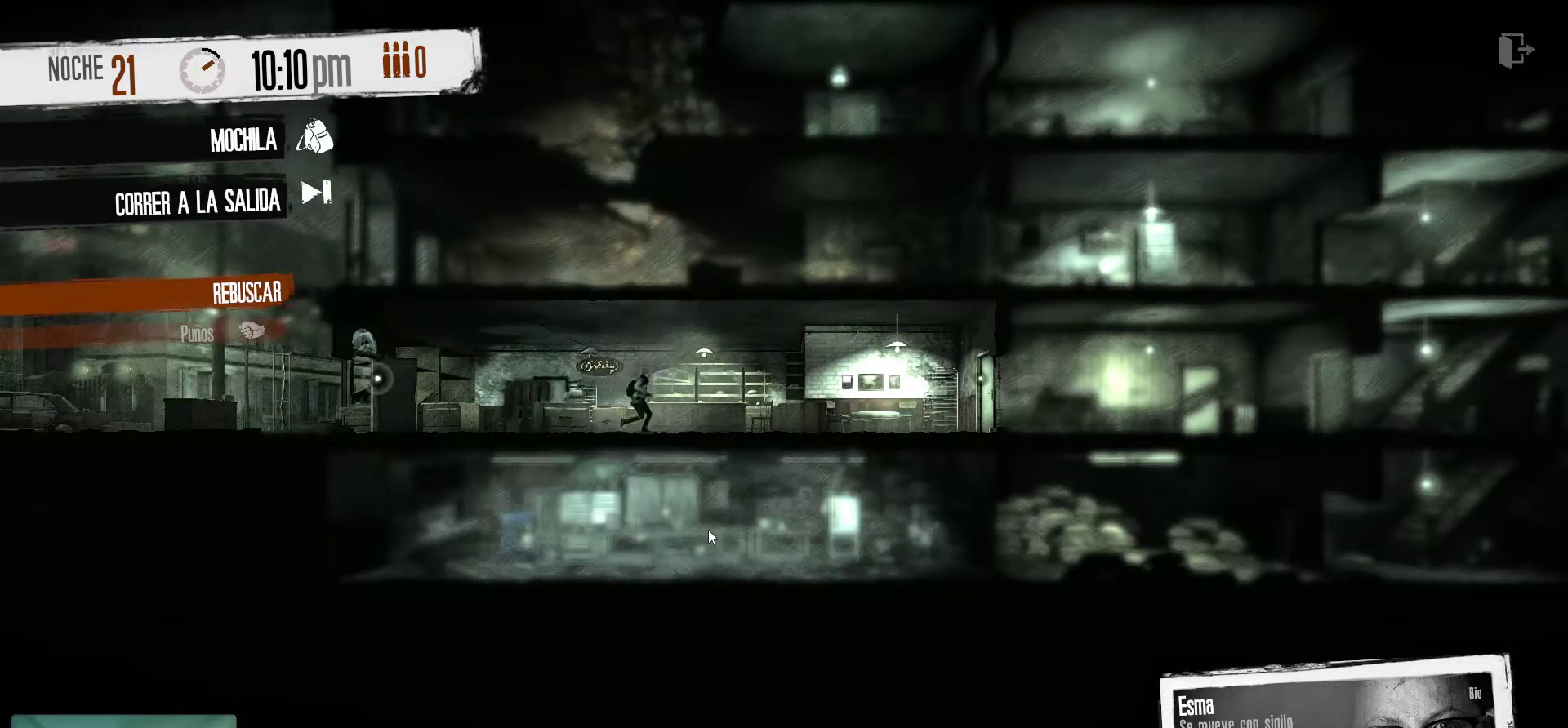
{"keys": [], "mouse": [], "mouse_move": "still", "events": [[133, "mouse_right", "up"]]}
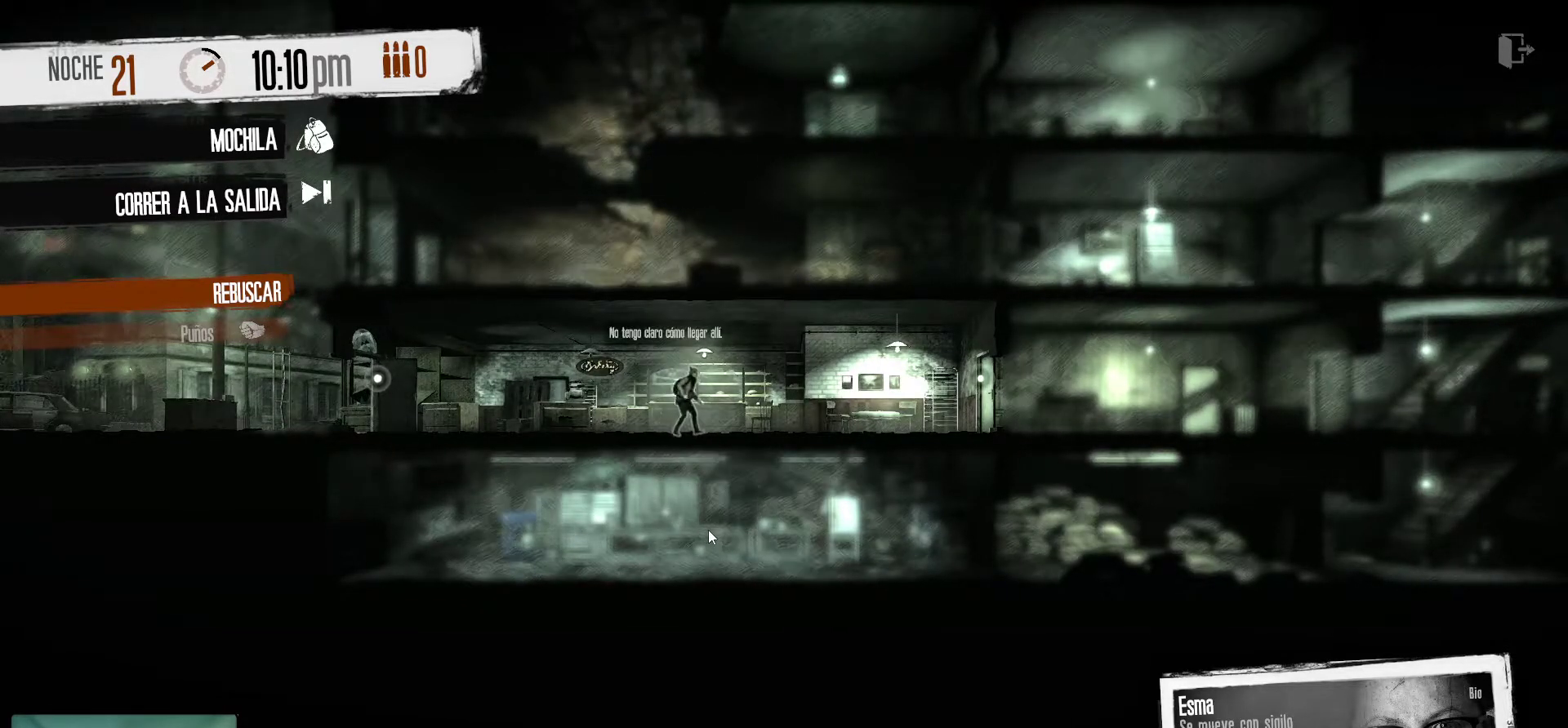
{"keys": [], "mouse": ["right"], "mouse_move": "still", "events": [[466, "mouse_right", "down"]]}
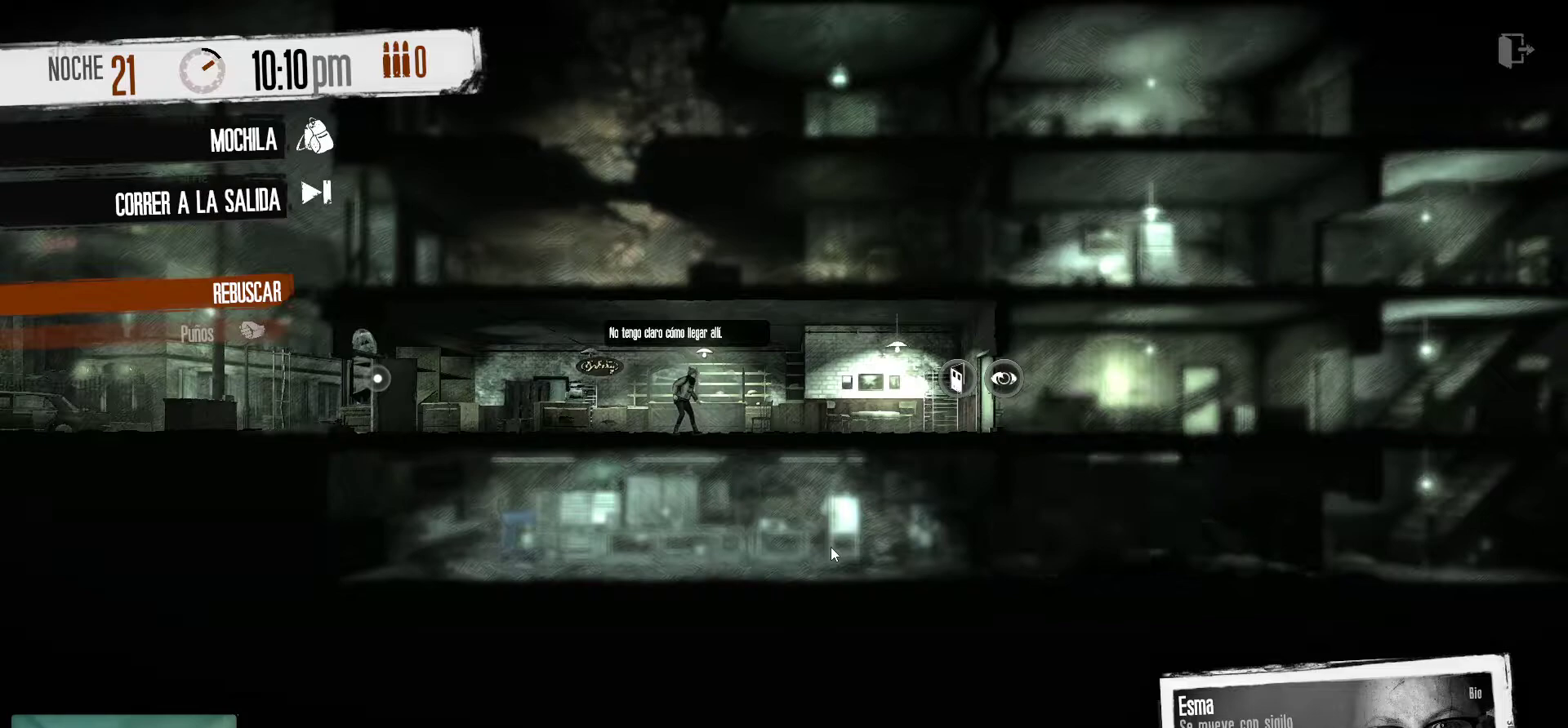
{"keys": [], "mouse": [], "mouse_move": "up-right", "events": [[116, "mouse_right", "up"]]}
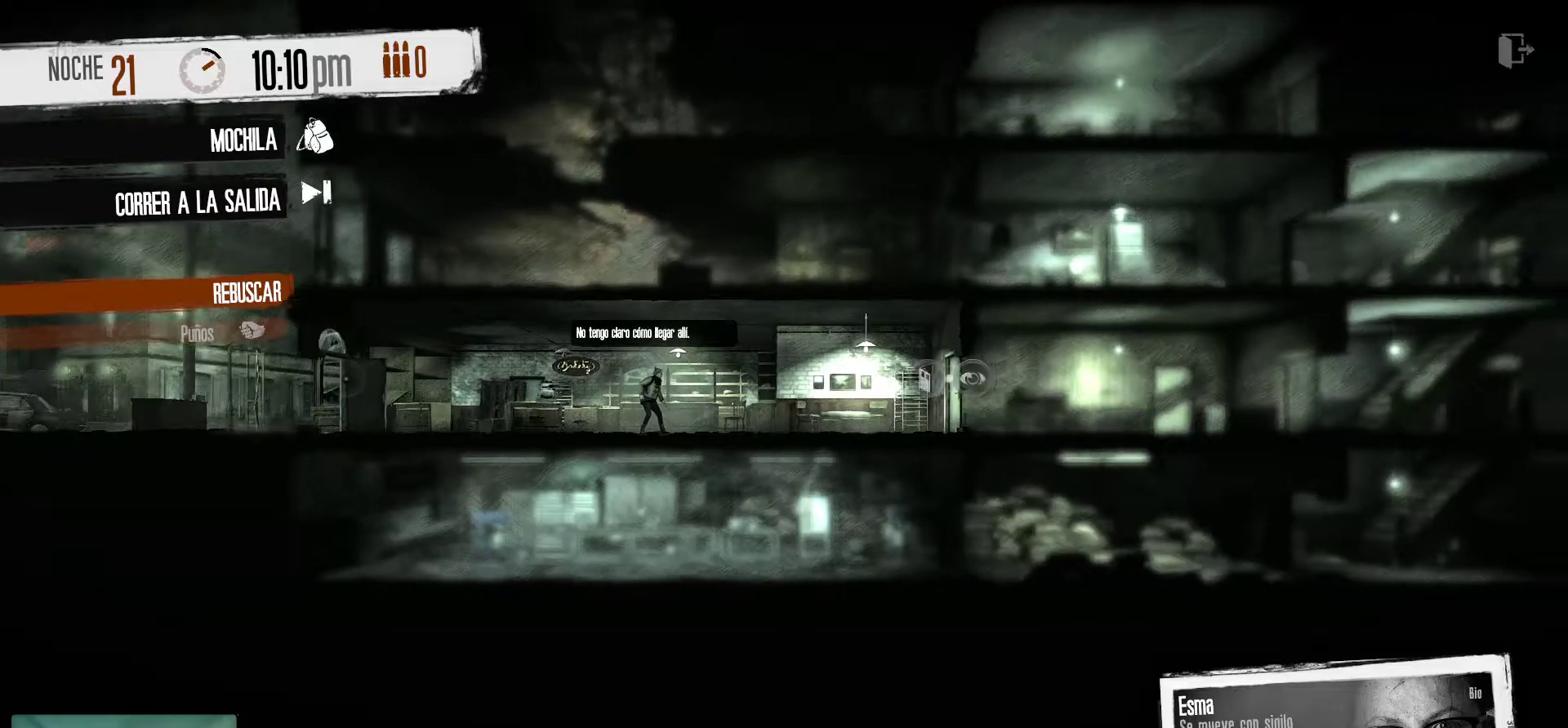
{"keys": [], "mouse": [], "mouse_move": "left", "events": [[33, "mouse_right", "down"], [183, "mouse_right", "up"]]}
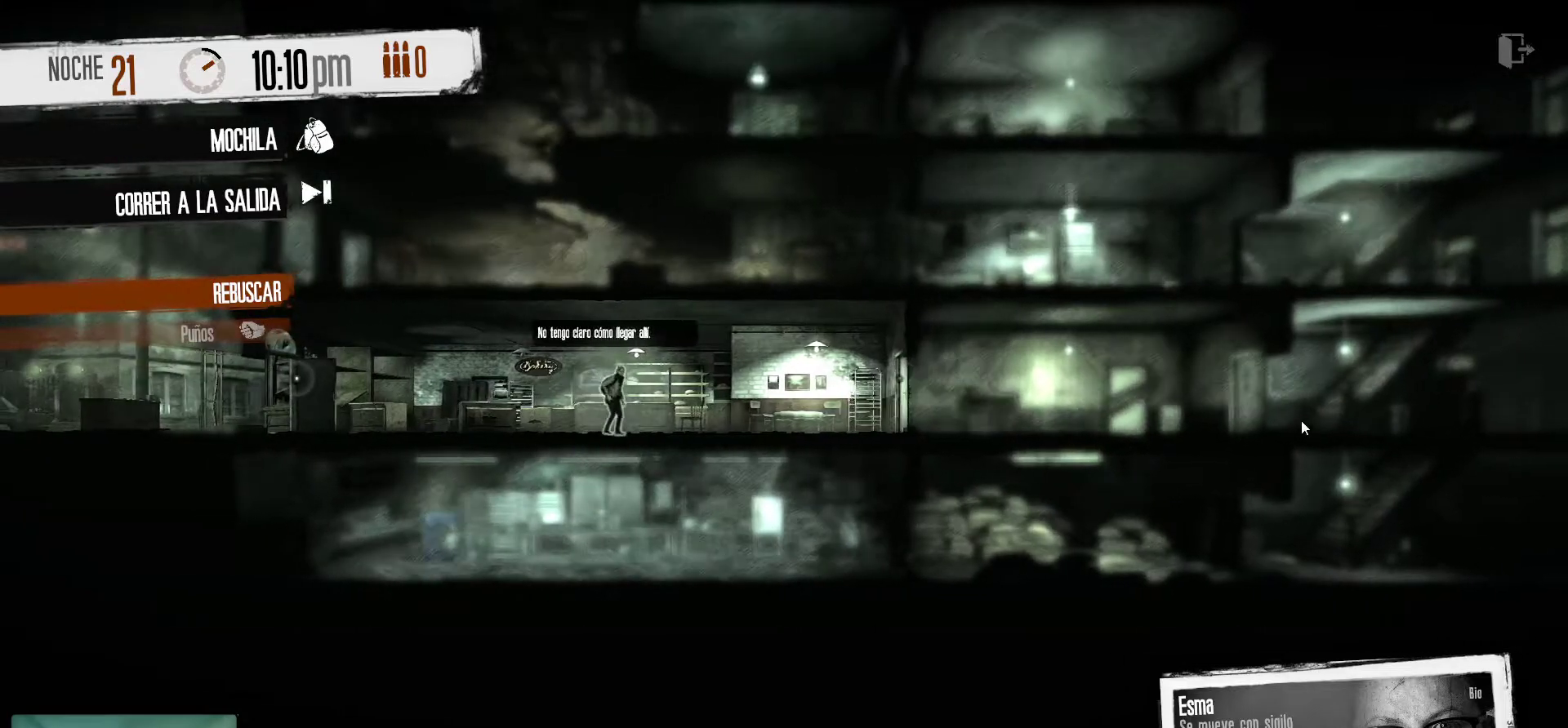
{"keys": [], "mouse": [], "mouse_move": "up-right", "events": []}
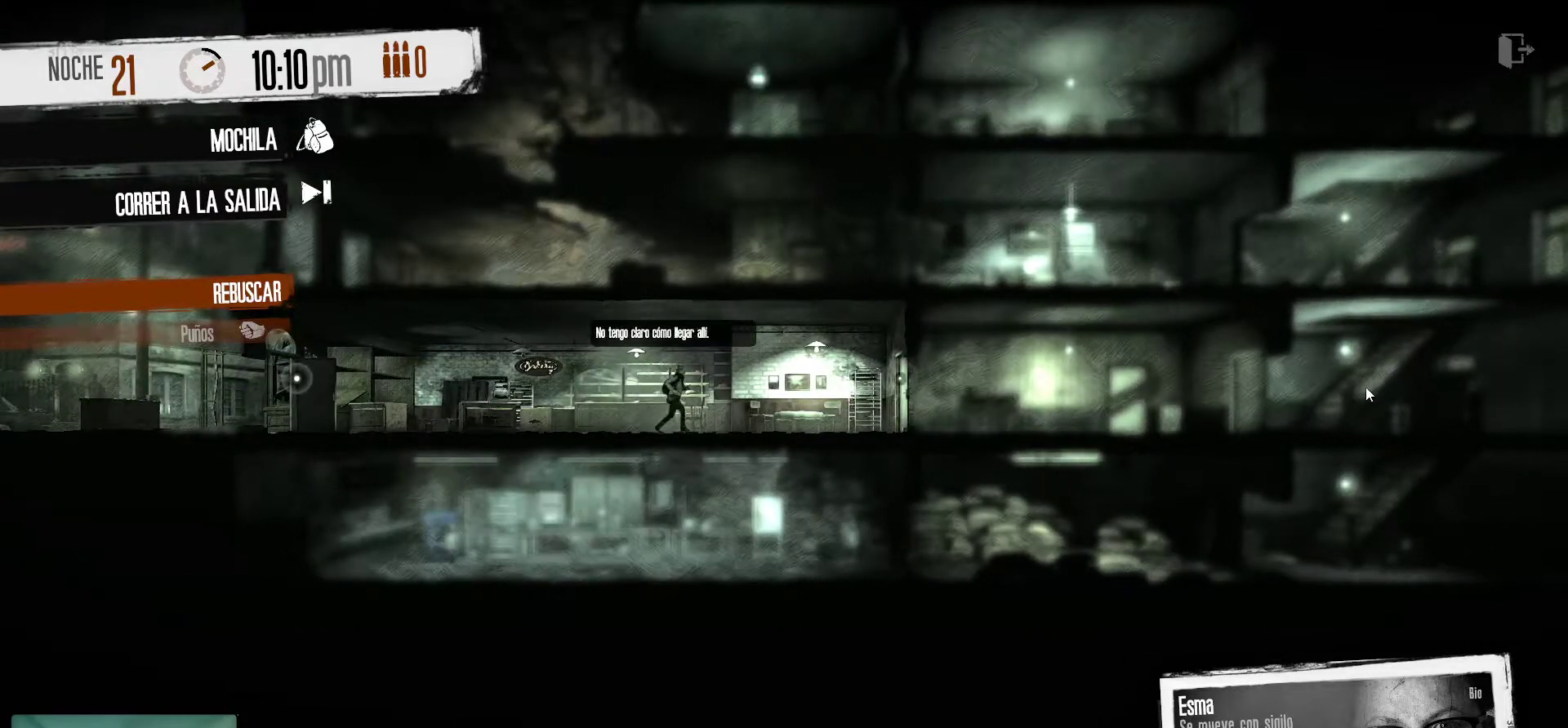
{"keys": [], "mouse": [], "mouse_move": "still", "events": []}
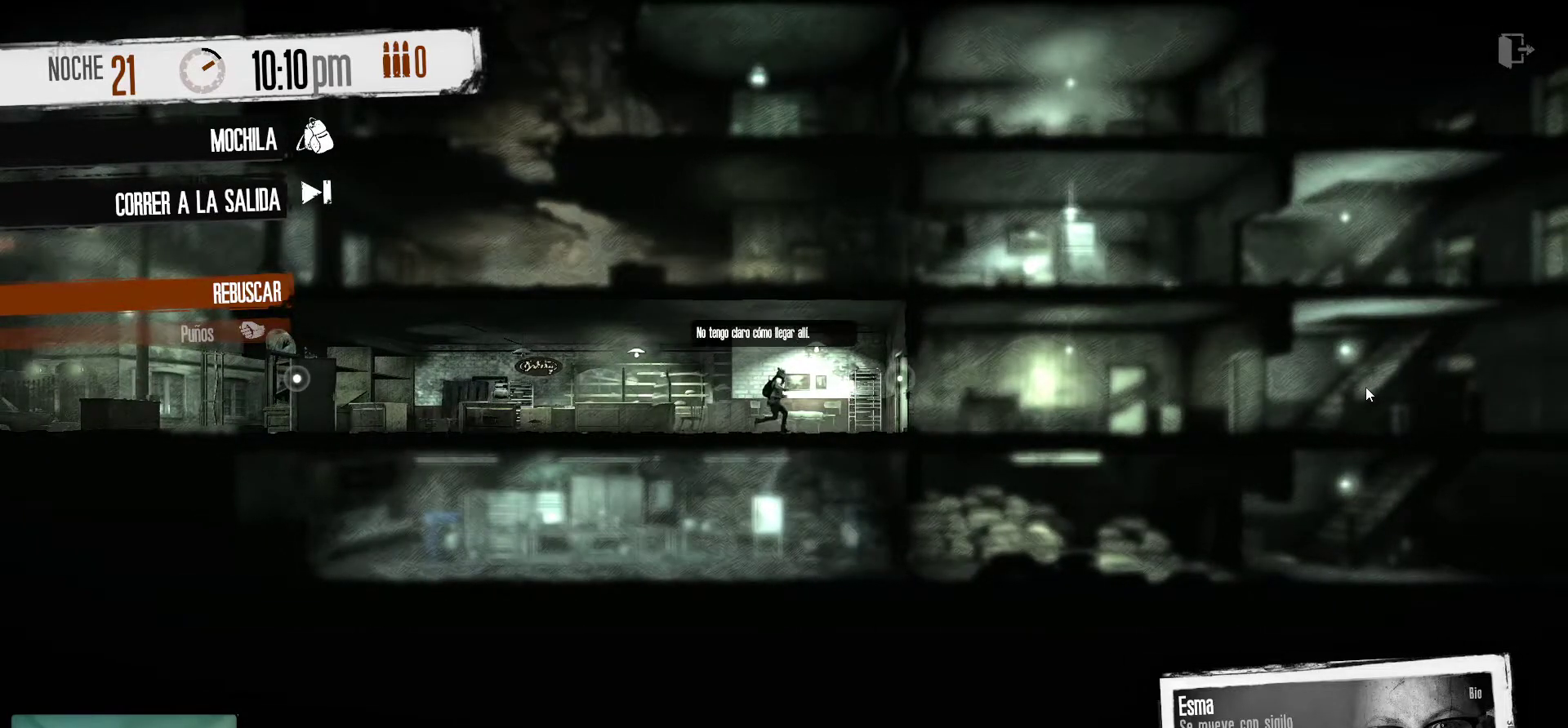
{"keys": [], "mouse": ["right"], "mouse_move": "still", "events": [[500, "mouse_right", "down"]]}
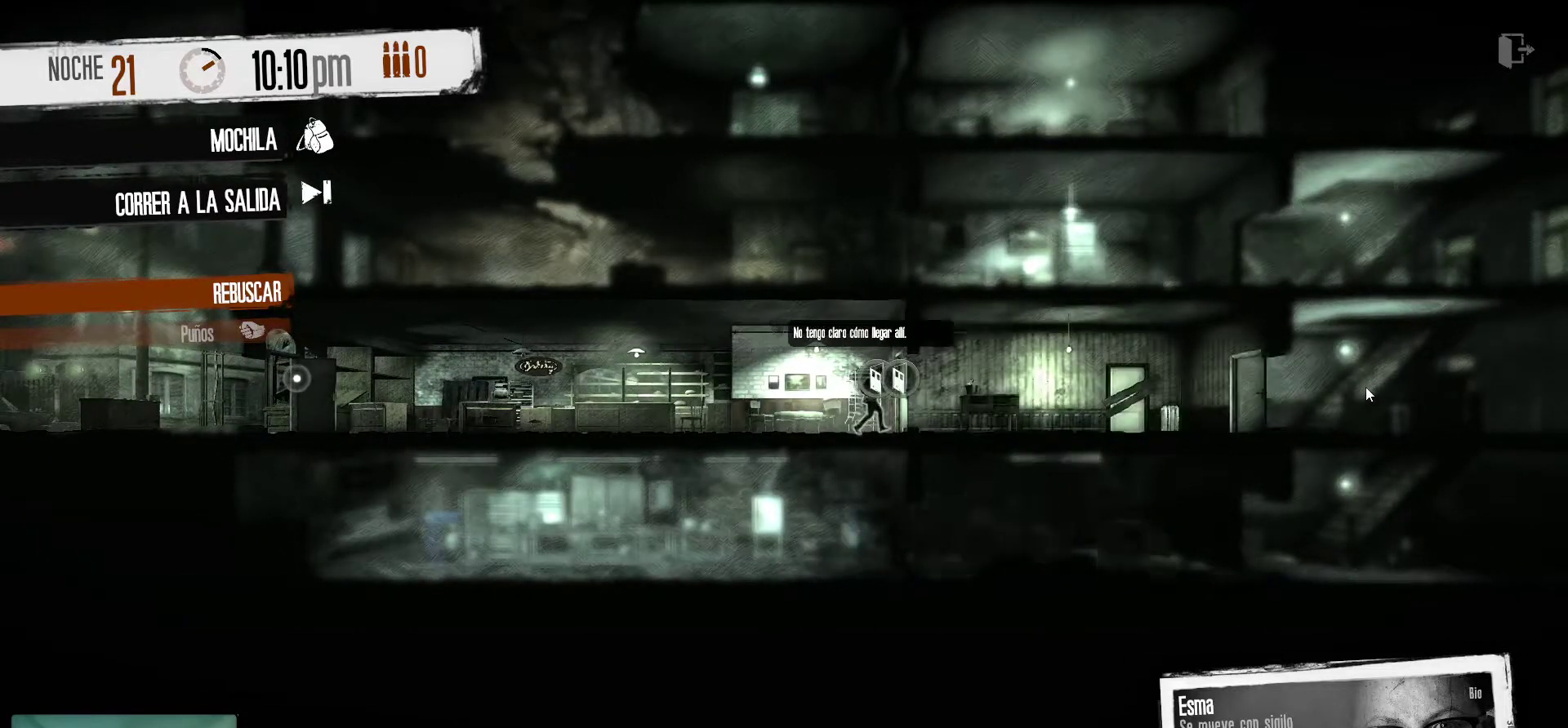
{"keys": [], "mouse": [], "mouse_move": "right", "events": [[183, "mouse_right", "up"]]}
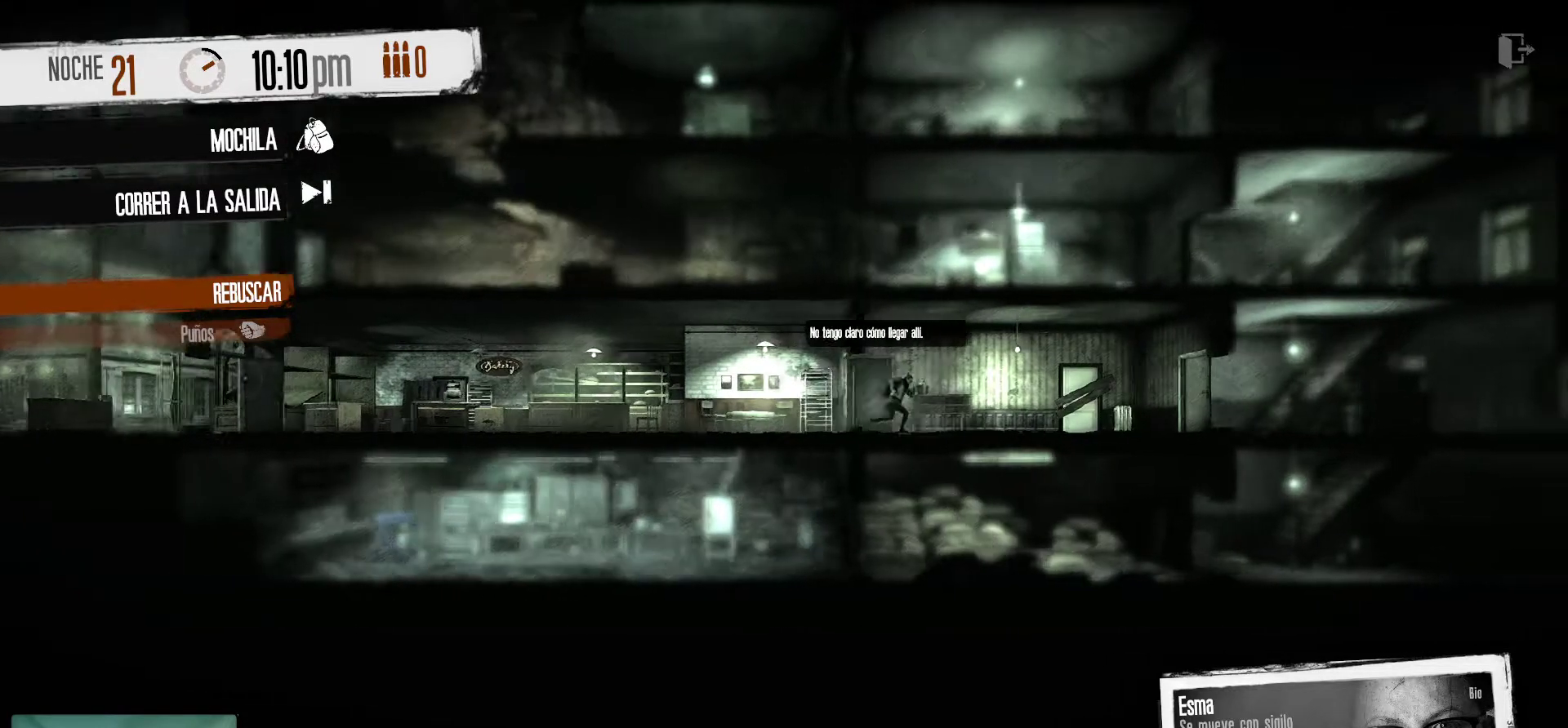
{"keys": [], "mouse": [], "mouse_move": "left", "events": []}
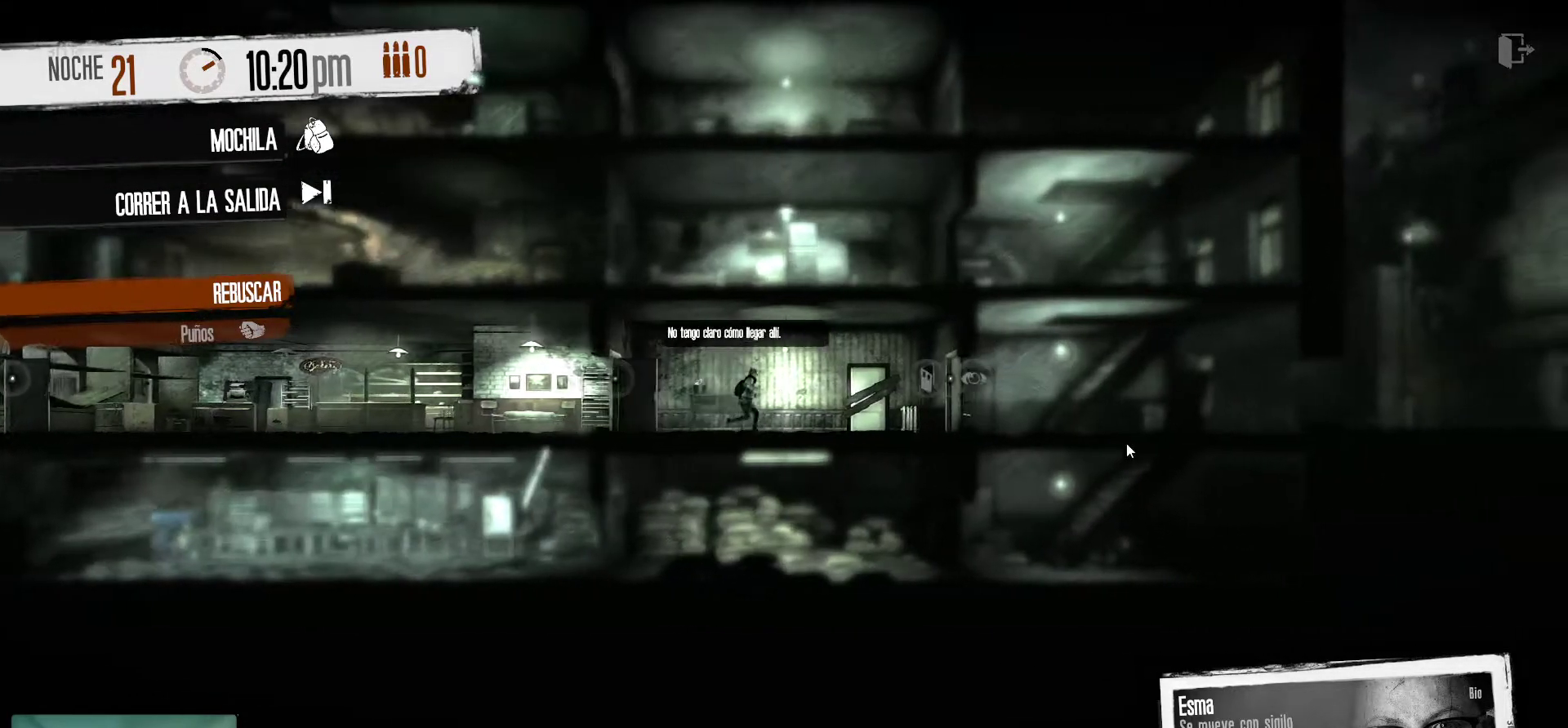
{"keys": [], "mouse": [], "mouse_move": "down-left", "events": [[216, "mouse_right", "down"], [366, "mouse_right", "up"]]}
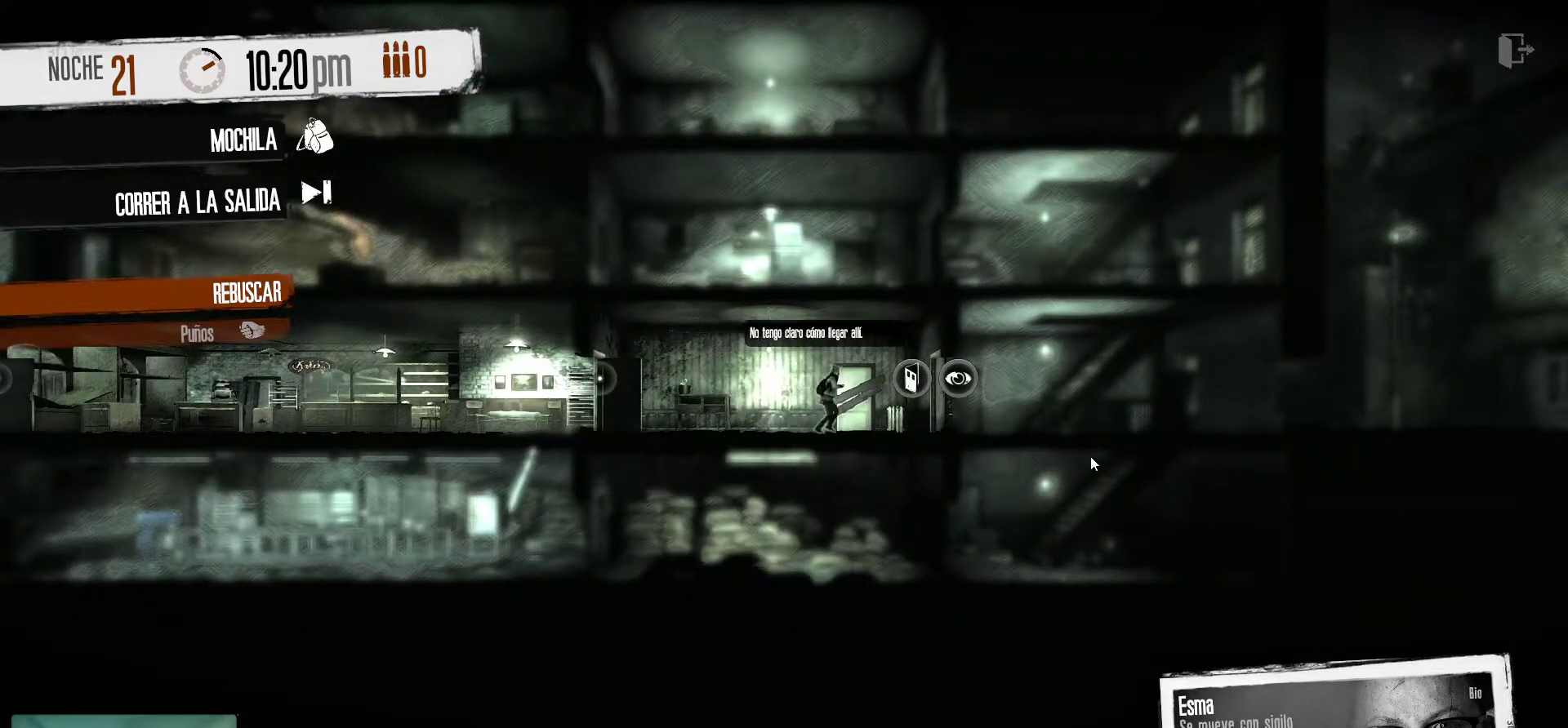
{"keys": [], "mouse": ["right"], "mouse_move": "still", "events": [[416, "mouse_right", "down"]]}
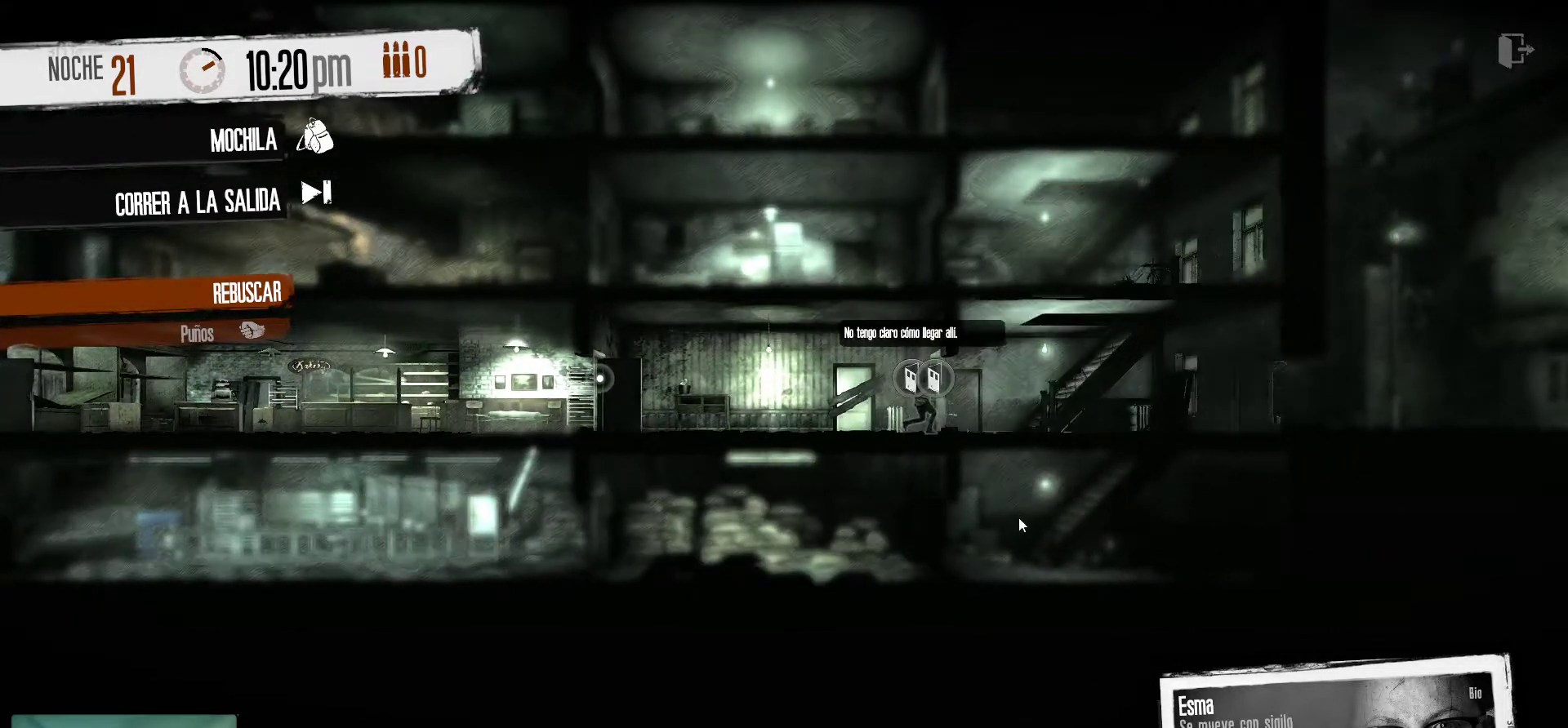
{"keys": [], "mouse": [], "mouse_move": "still", "events": [[66, "mouse_right", "up"]]}
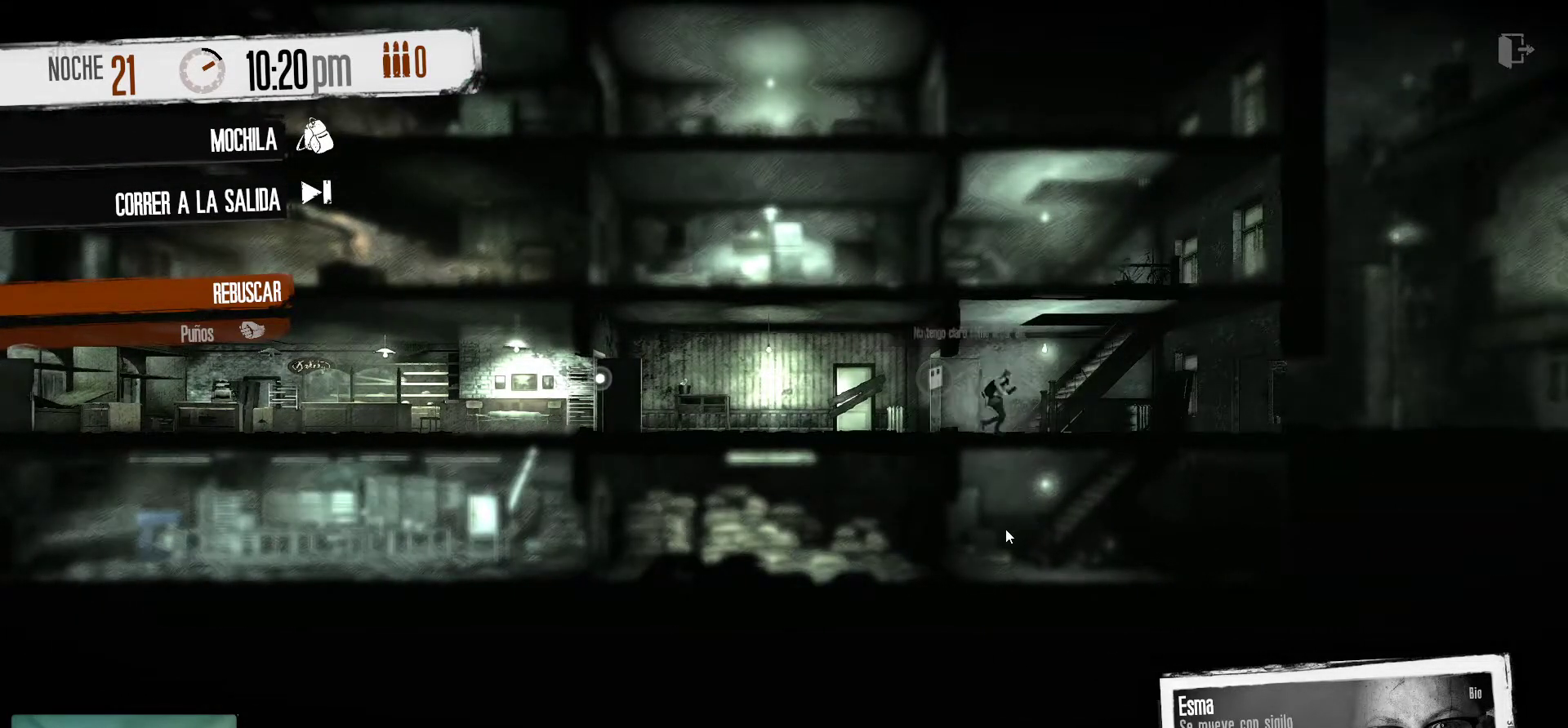
{"keys": [], "mouse": [], "mouse_move": "still", "events": []}
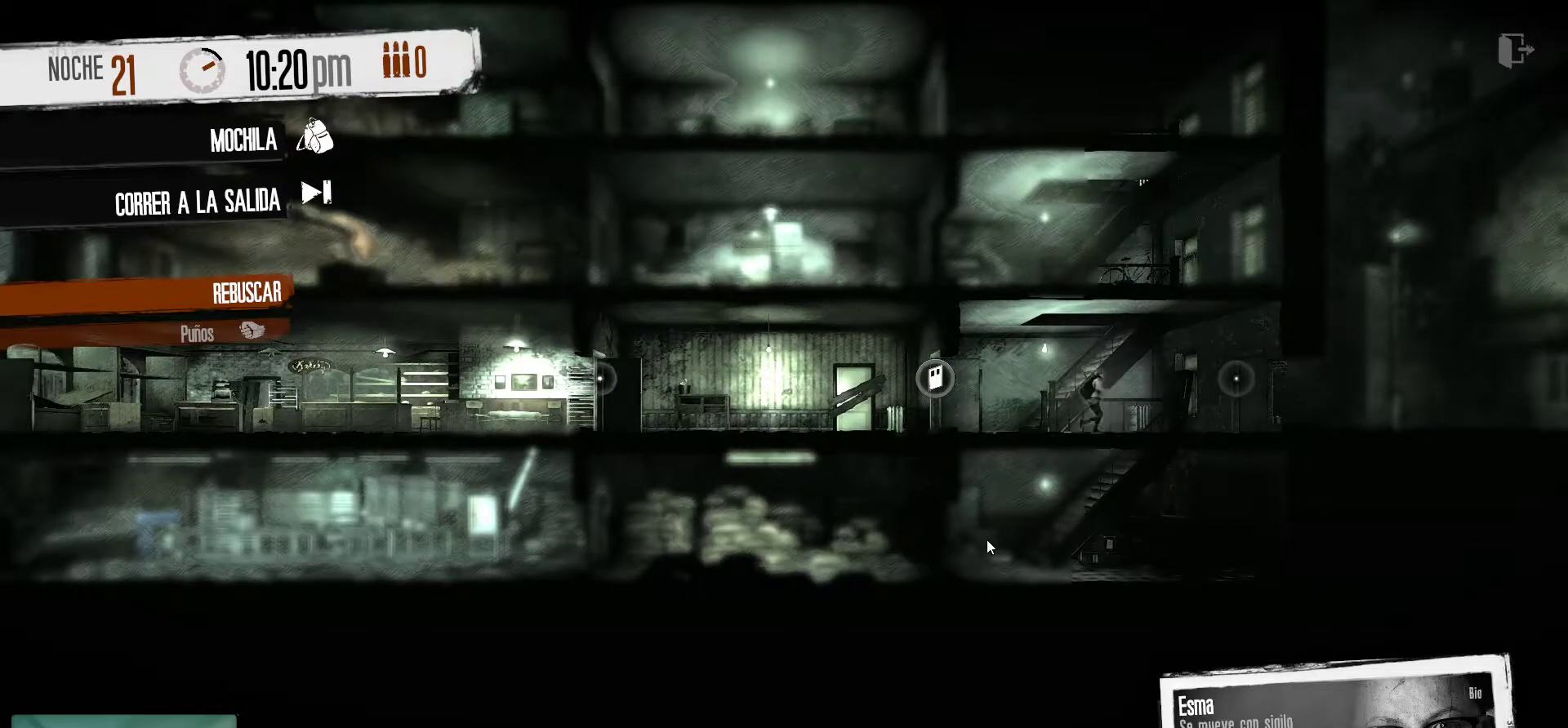
{"keys": [], "mouse": [], "mouse_move": "still", "events": []}